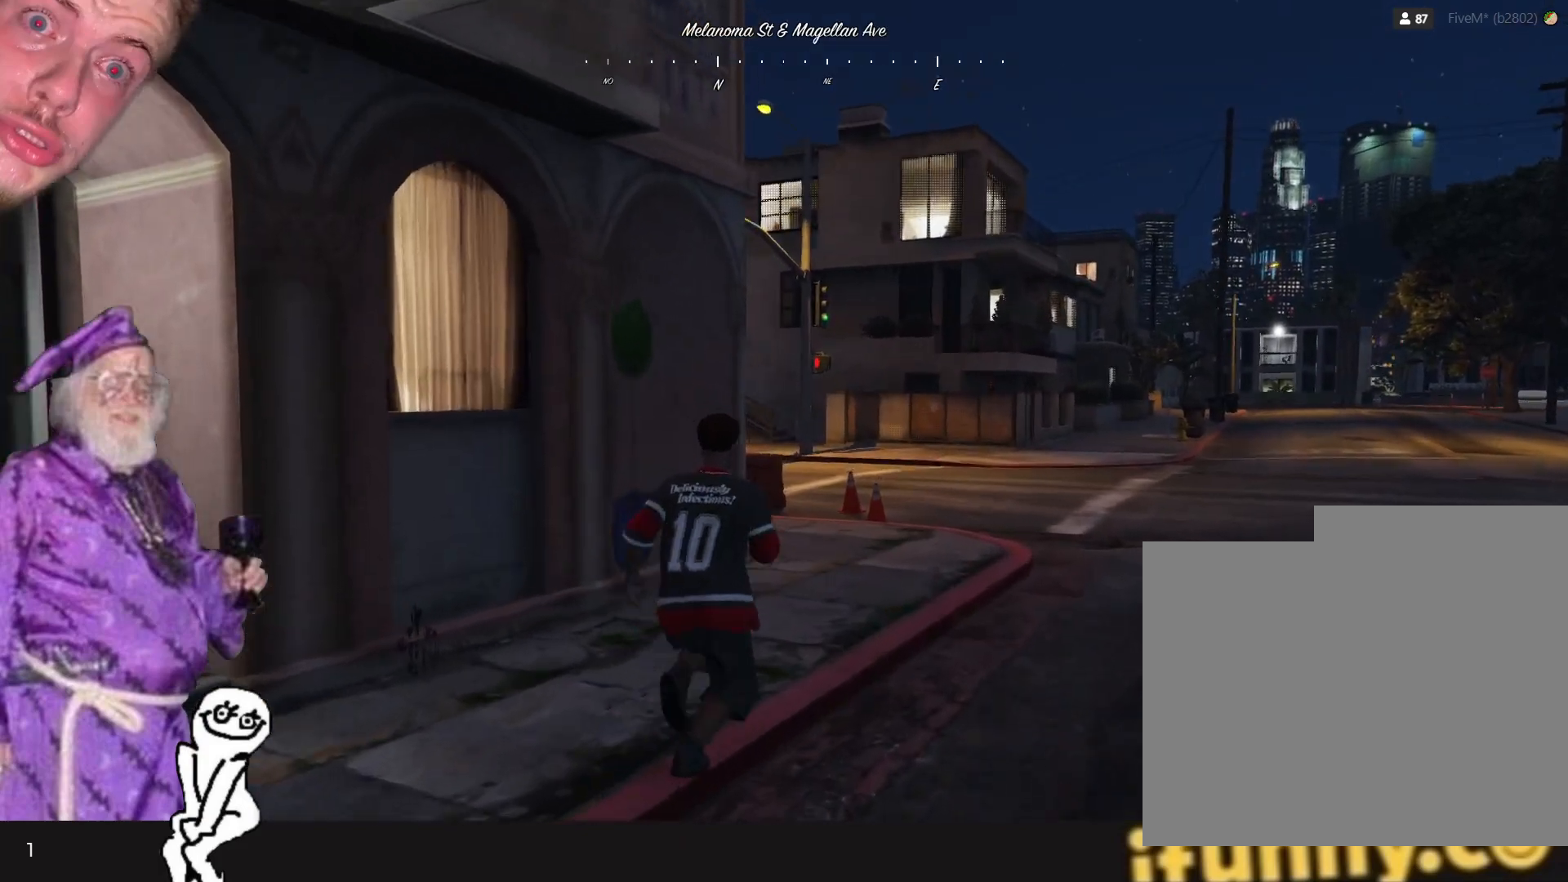
Gameplay with keyboard and mouse; each line is a JSON object with the keys held at the frame after it. "events" lists presses ("down") and releases ("up") of "1", "2", "3", "4", "5", "6", "7", "a", "d", "e", "q", "r", "s", "space" and "w" between this image and that frame as [ms after this image, input, new state], when the widget could be followed in between. No other keys are recorded. Mouse buttons are not recorded. Not read: mouse_move.
{"keys": ["d"], "events": []}
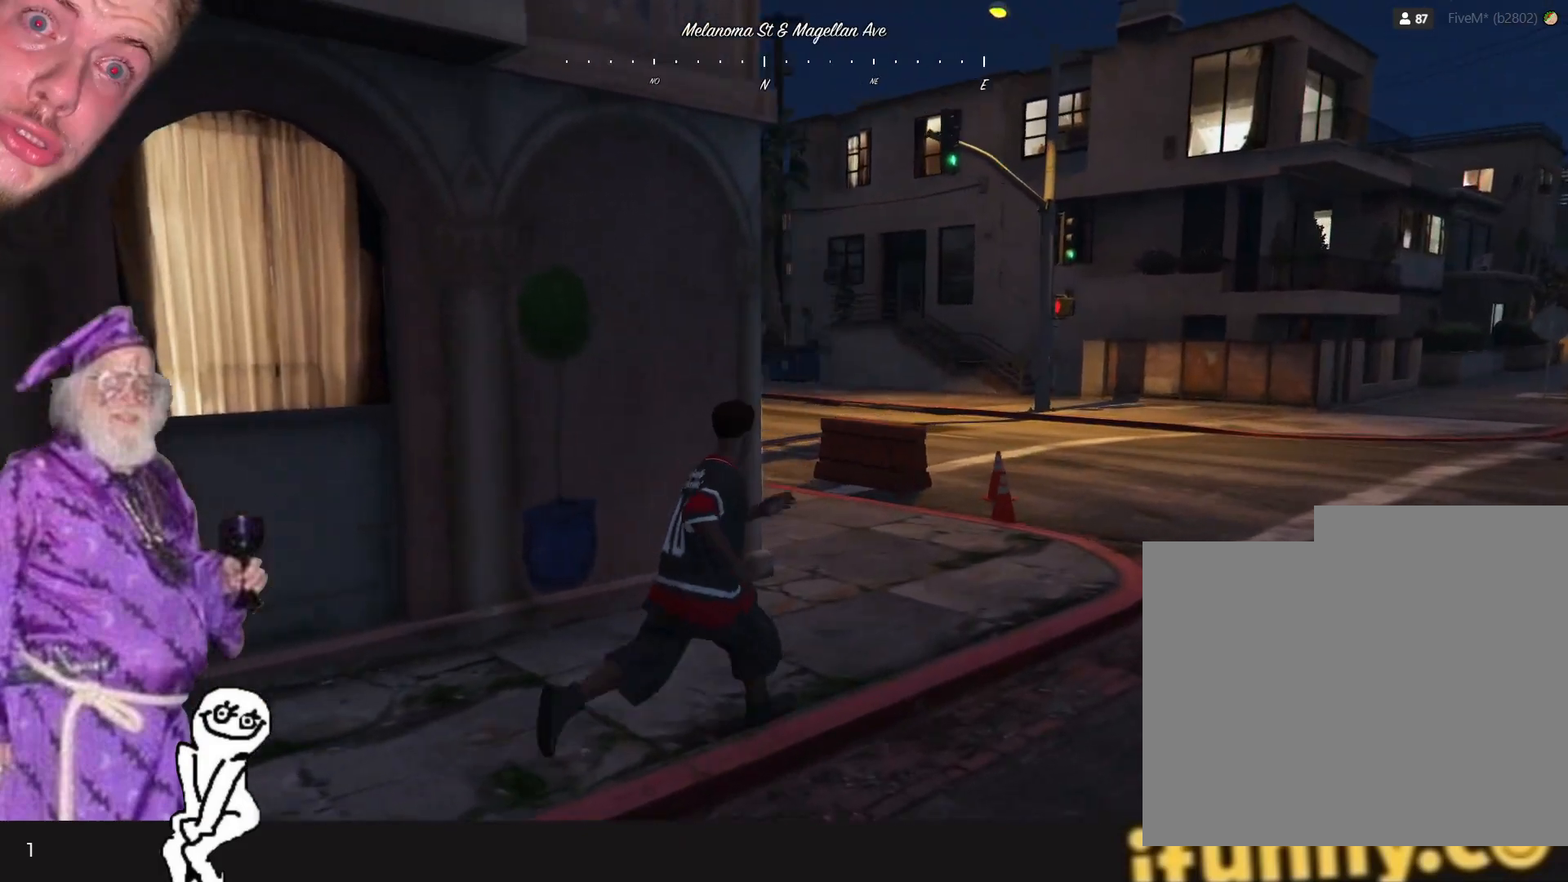
{"keys": [], "events": [[500, "d", "up"]]}
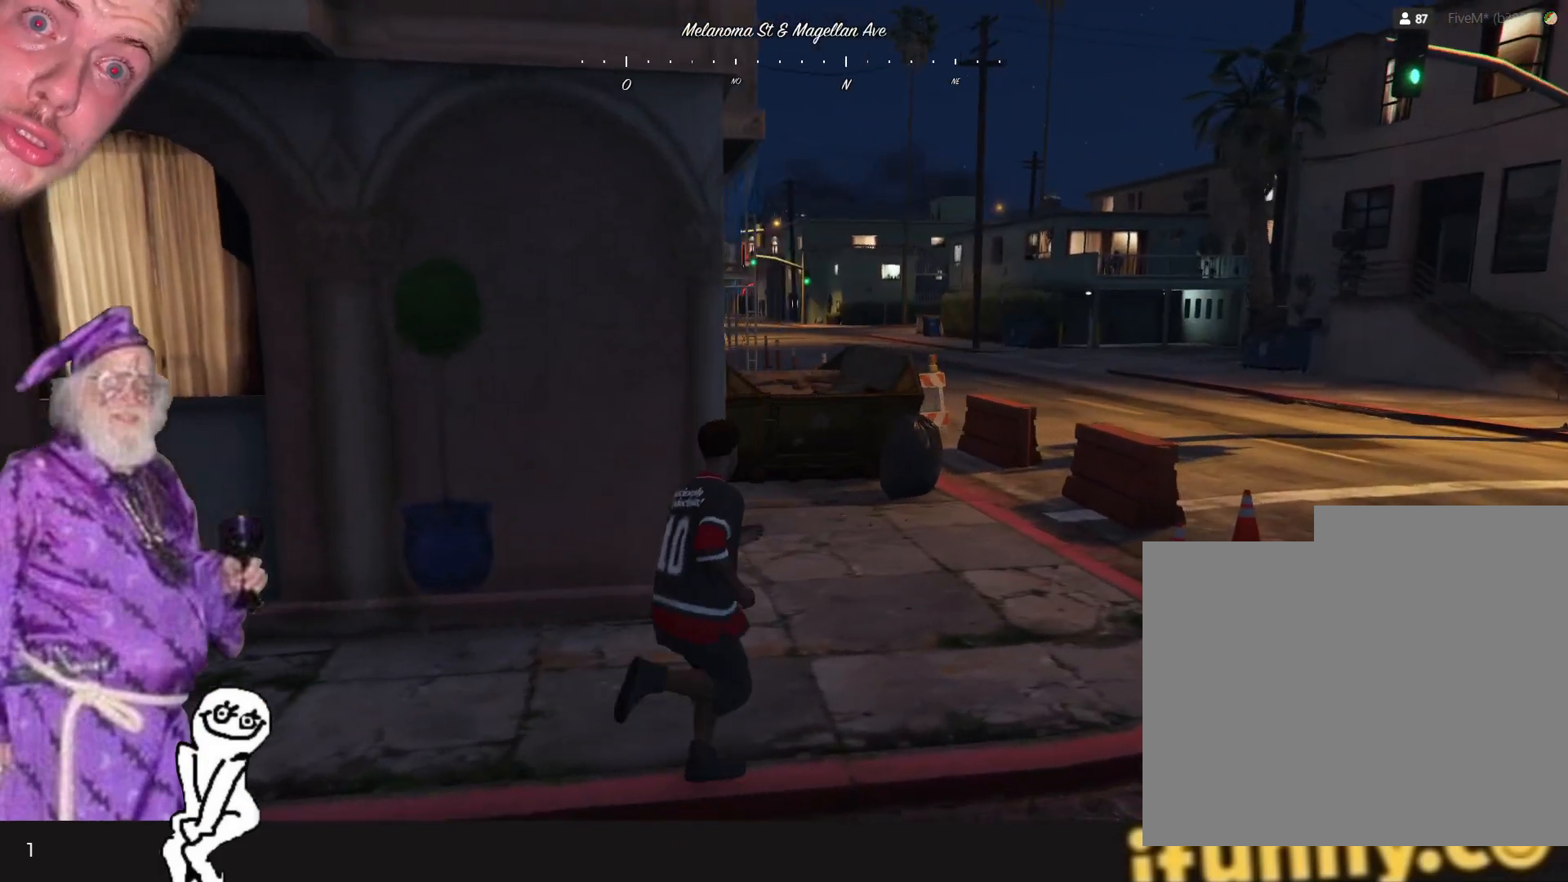
{"keys": ["d"], "events": [[400, "d", "down"]]}
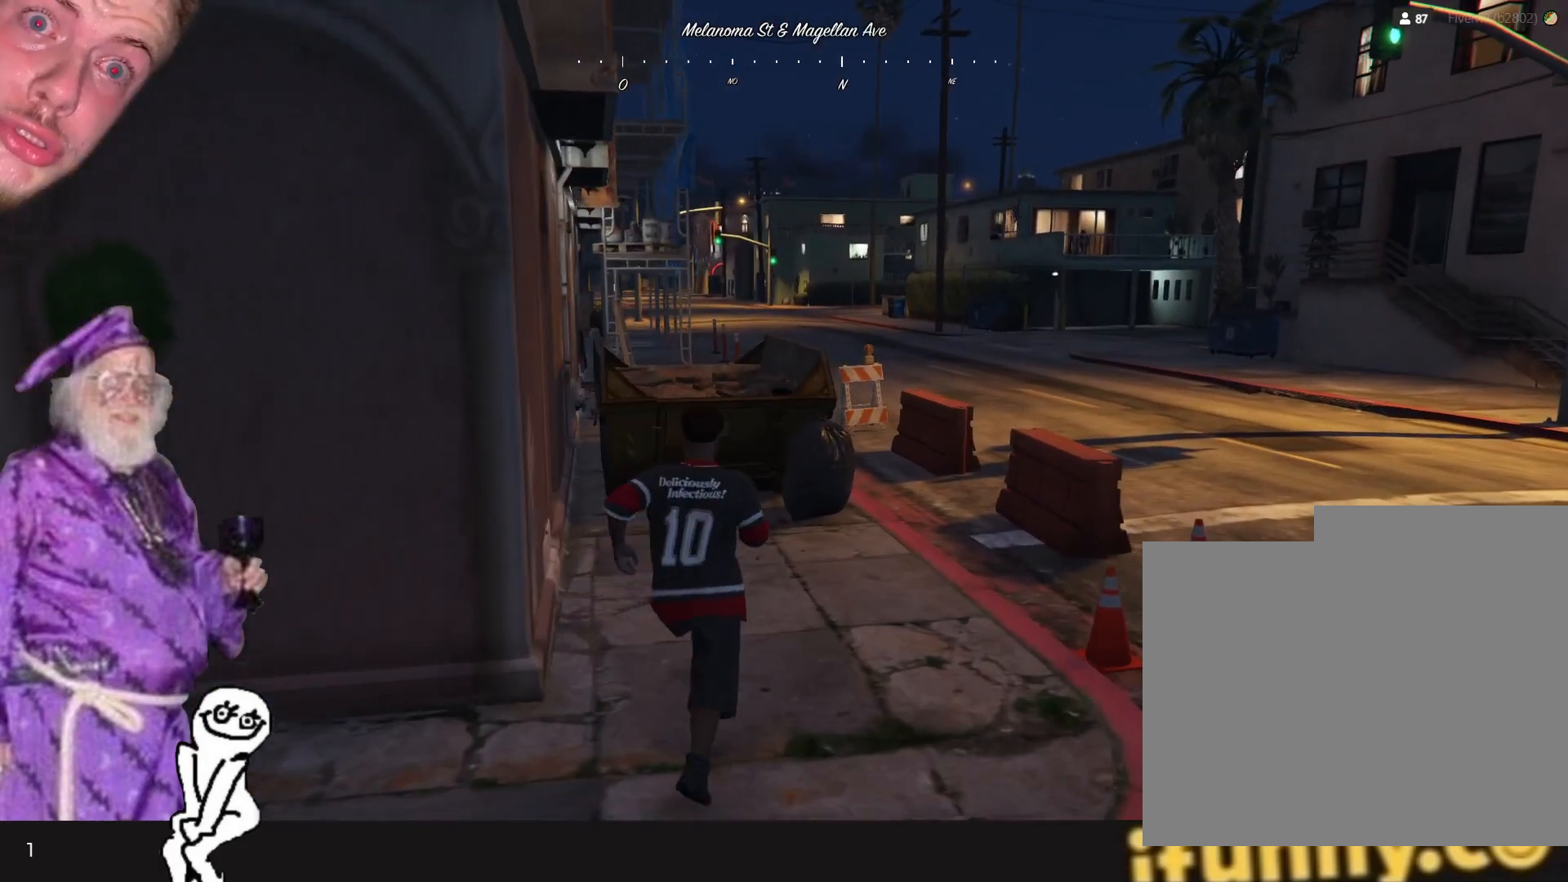
{"keys": [], "events": [[334, "d", "up"]]}
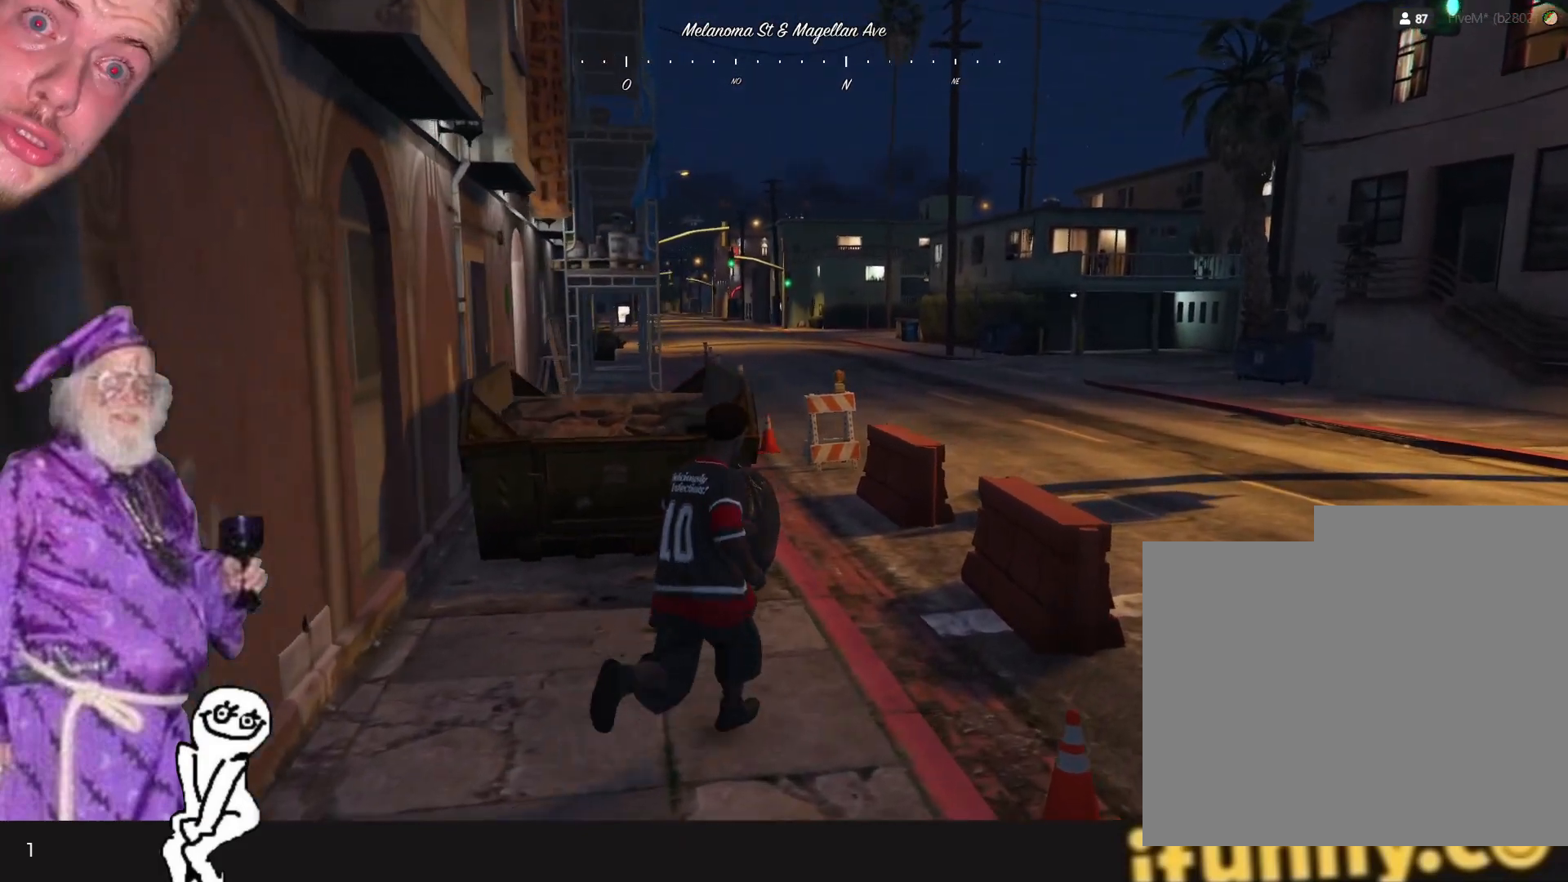
{"keys": [], "events": [[100, "d", "down"], [300, "d", "up"]]}
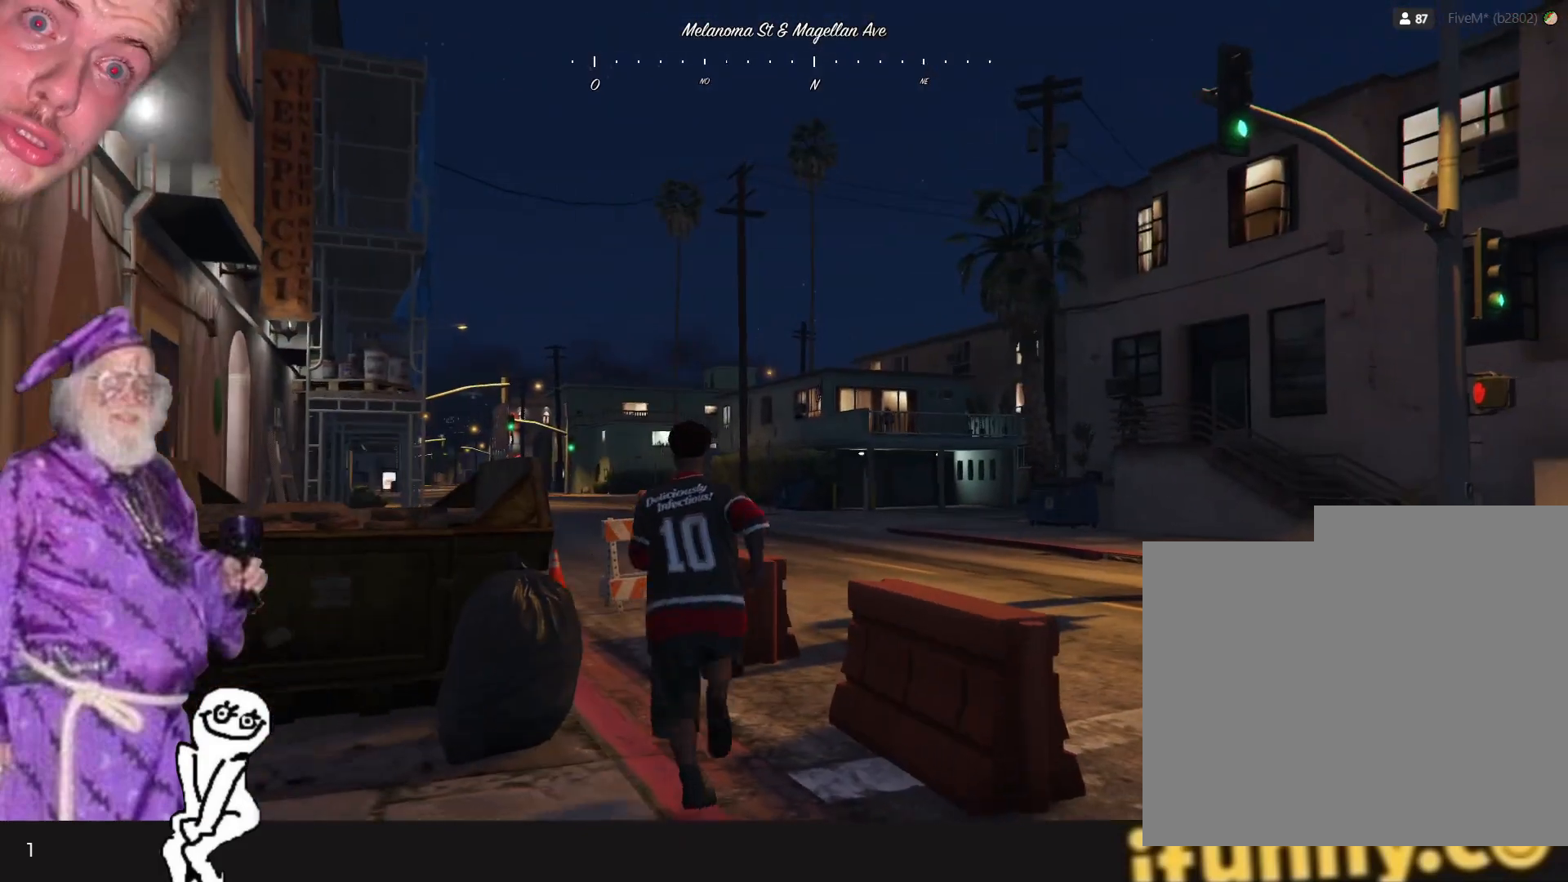
{"keys": [], "events": [[134, "q", "down"], [334, "q", "up"]]}
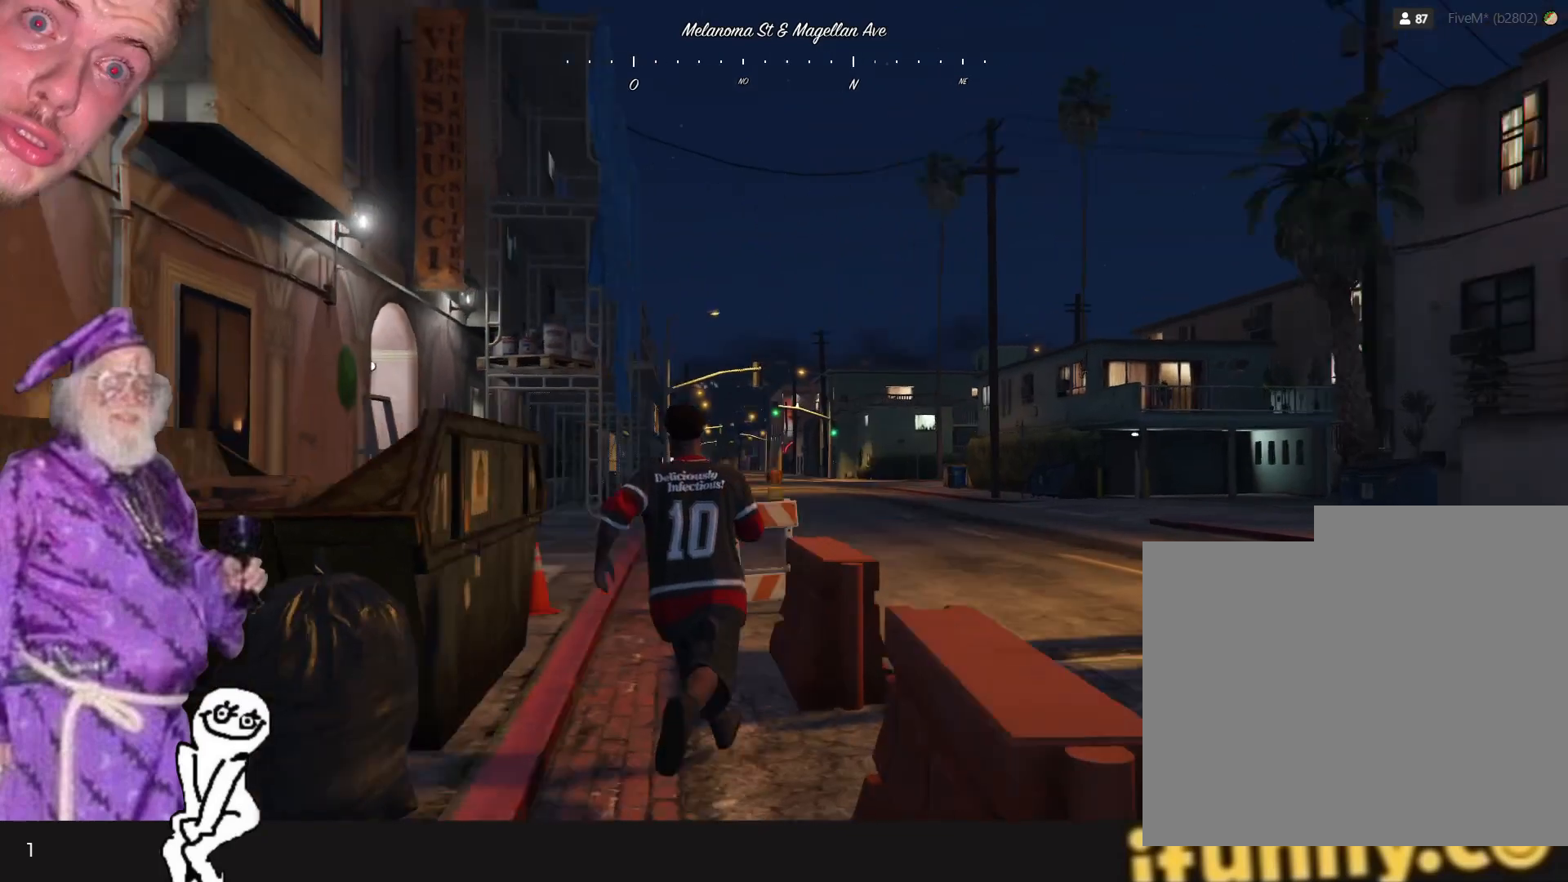
{"keys": [], "events": []}
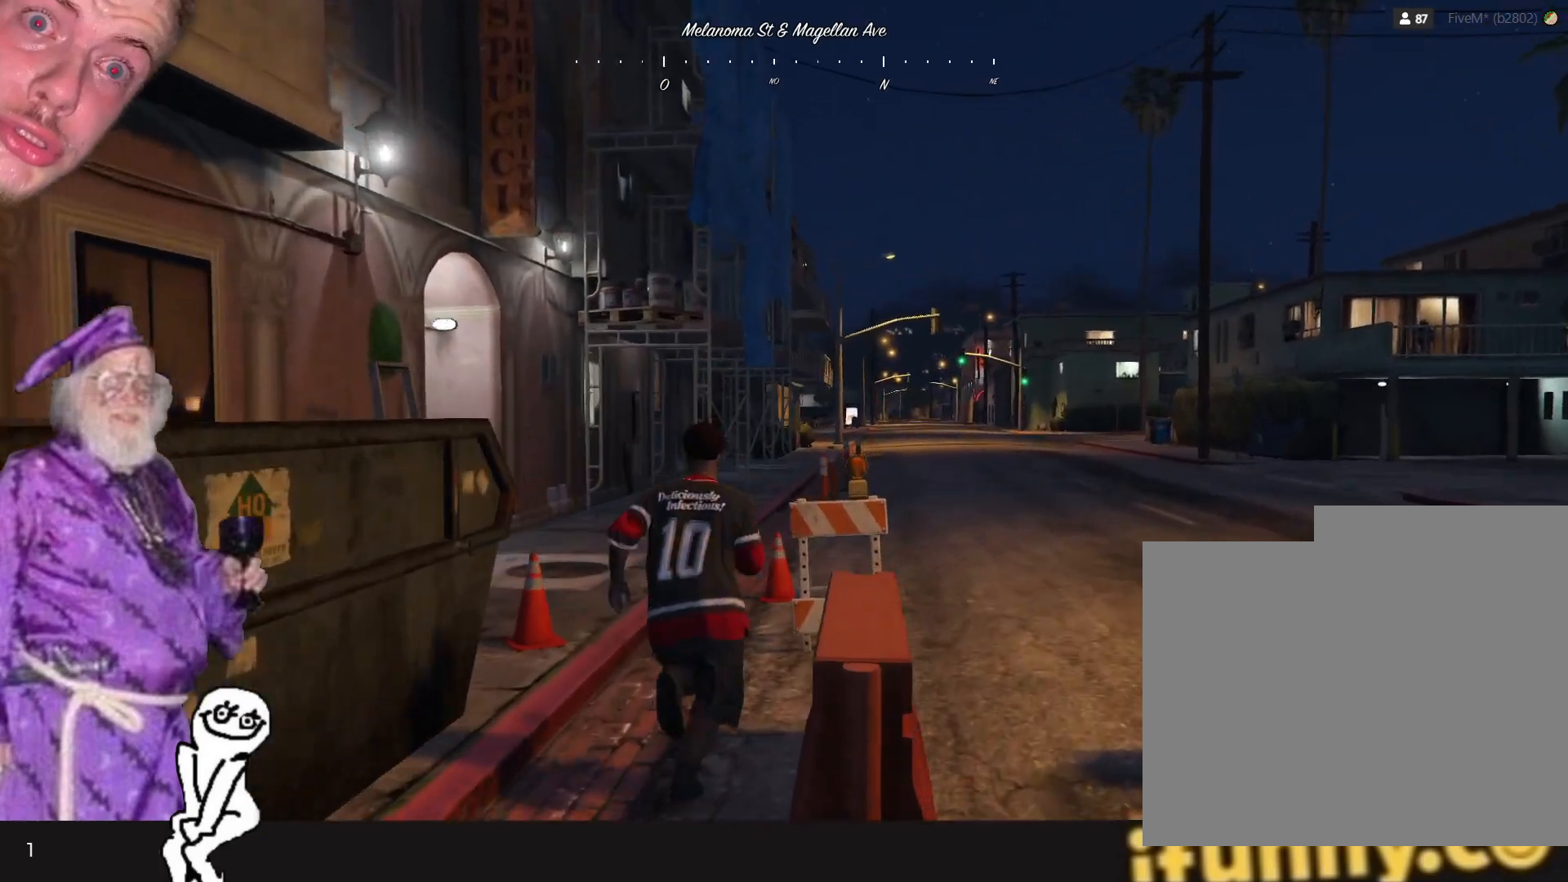
{"keys": [], "events": [[234, "q", "down"], [400, "q", "up"]]}
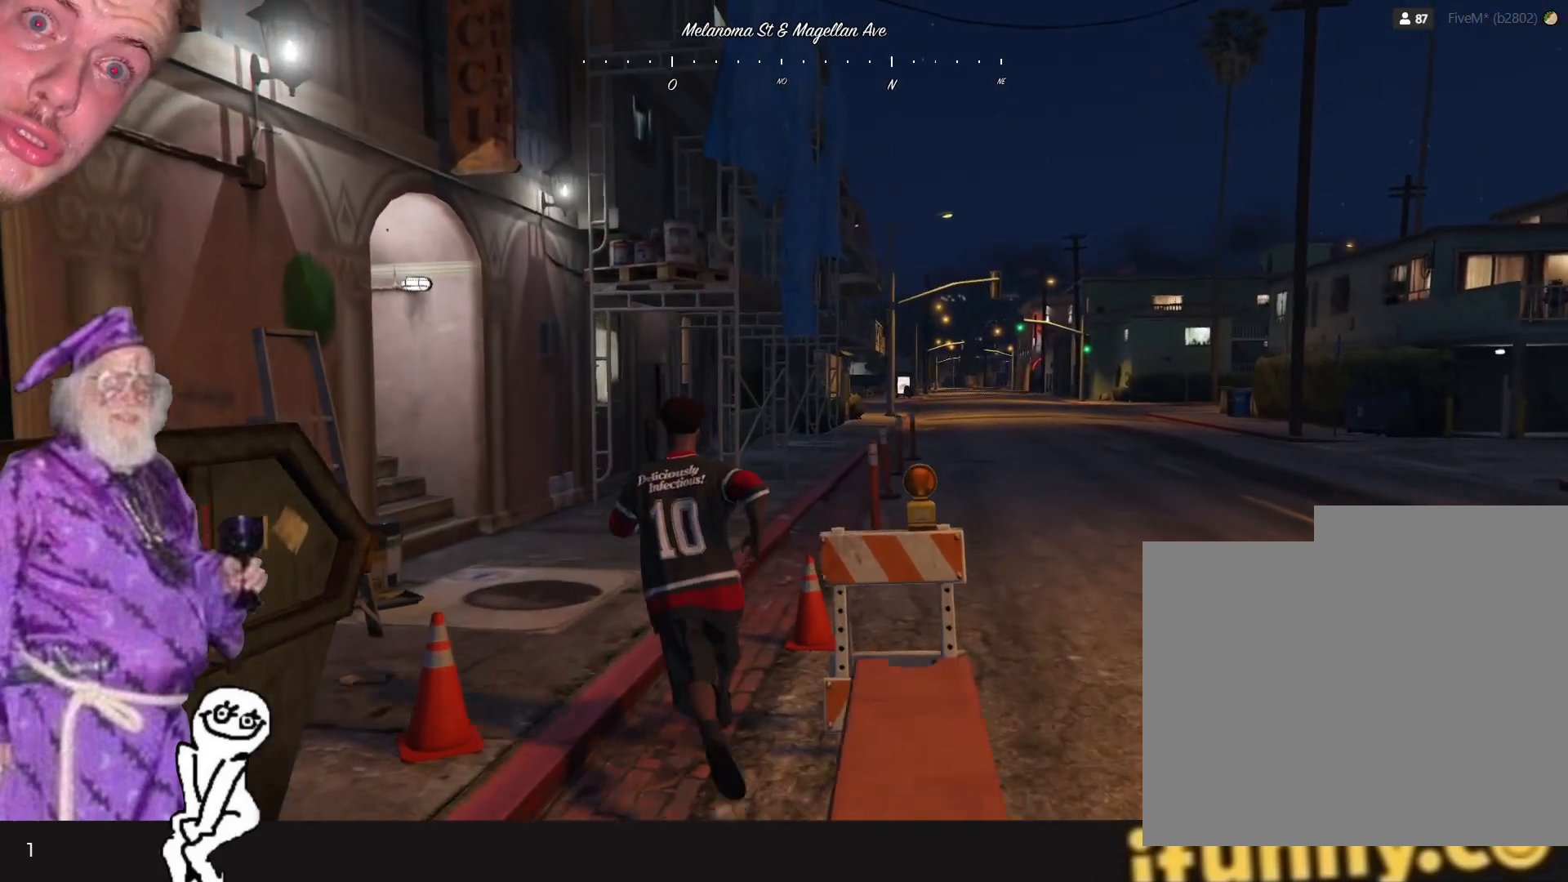
{"keys": ["d"], "events": [[467, "d", "down"]]}
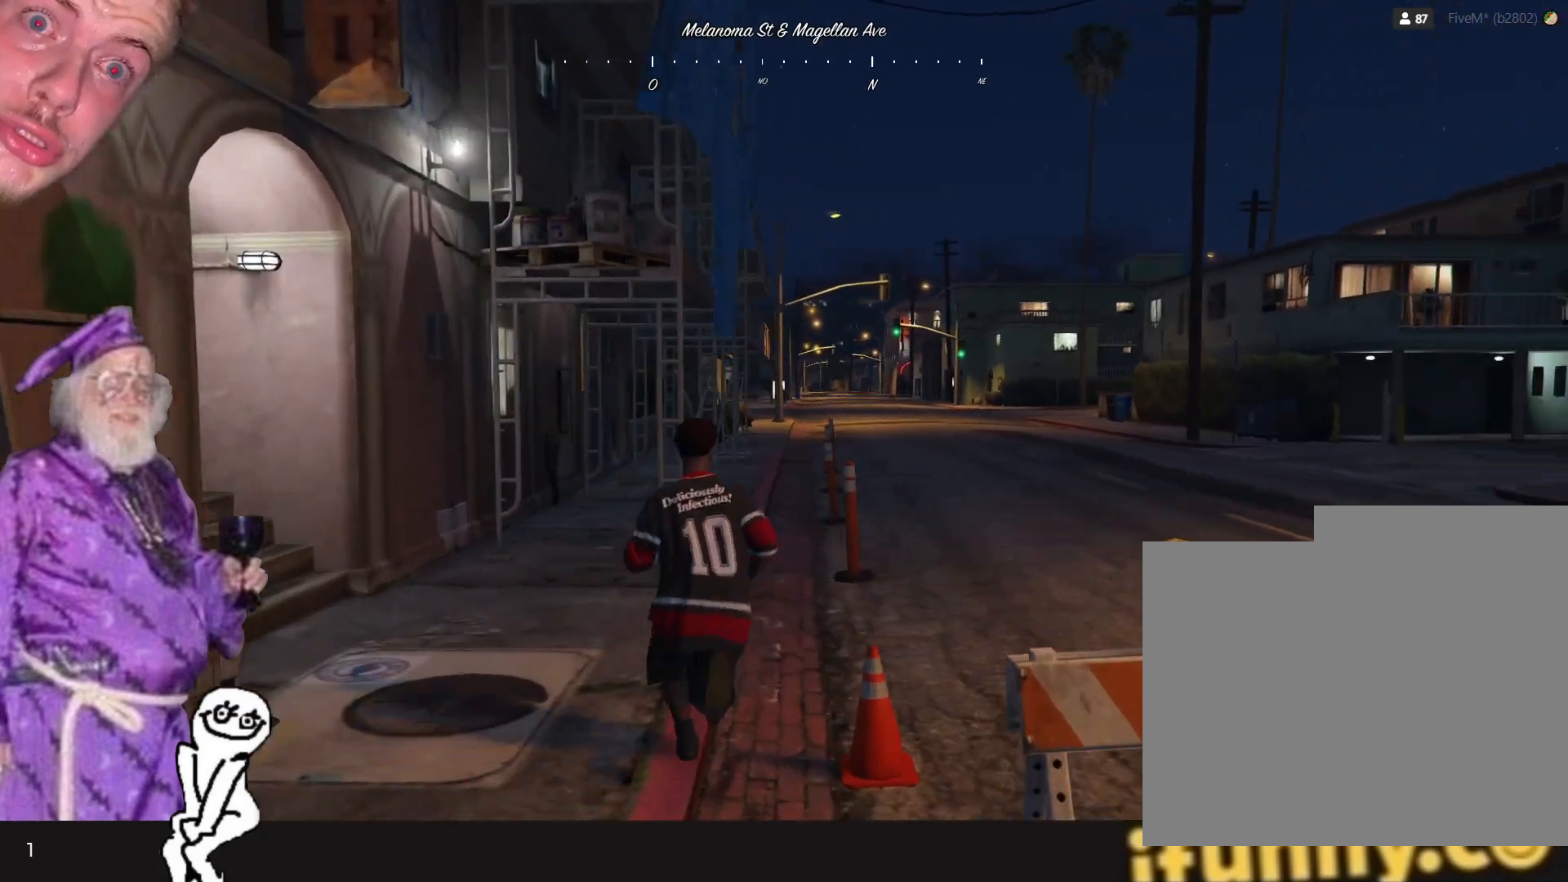
{"keys": [], "events": [[100, "d", "up"]]}
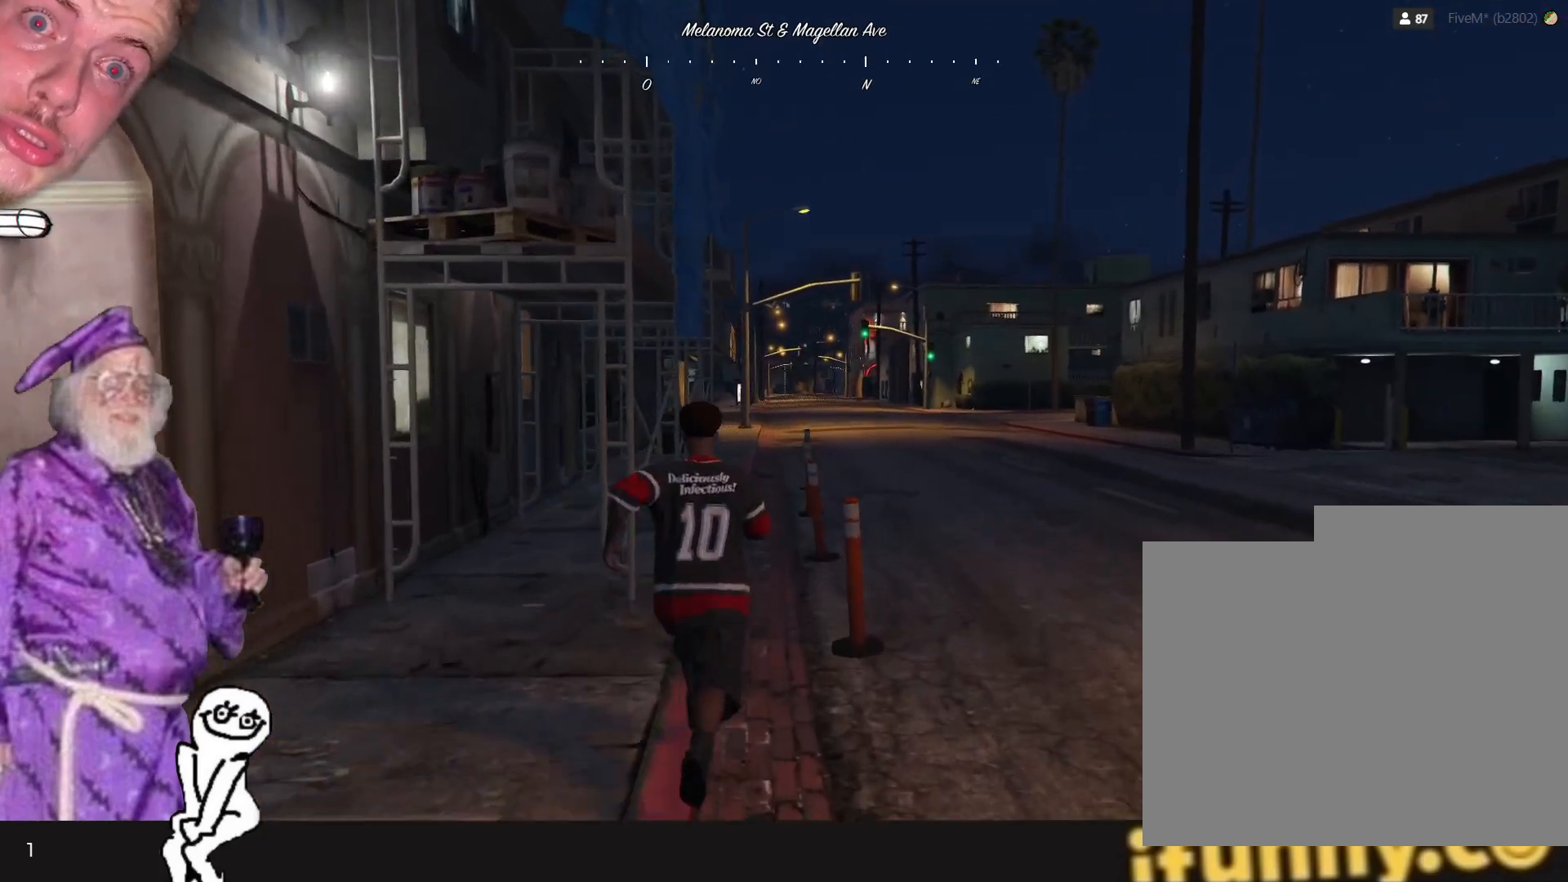
{"keys": [], "events": []}
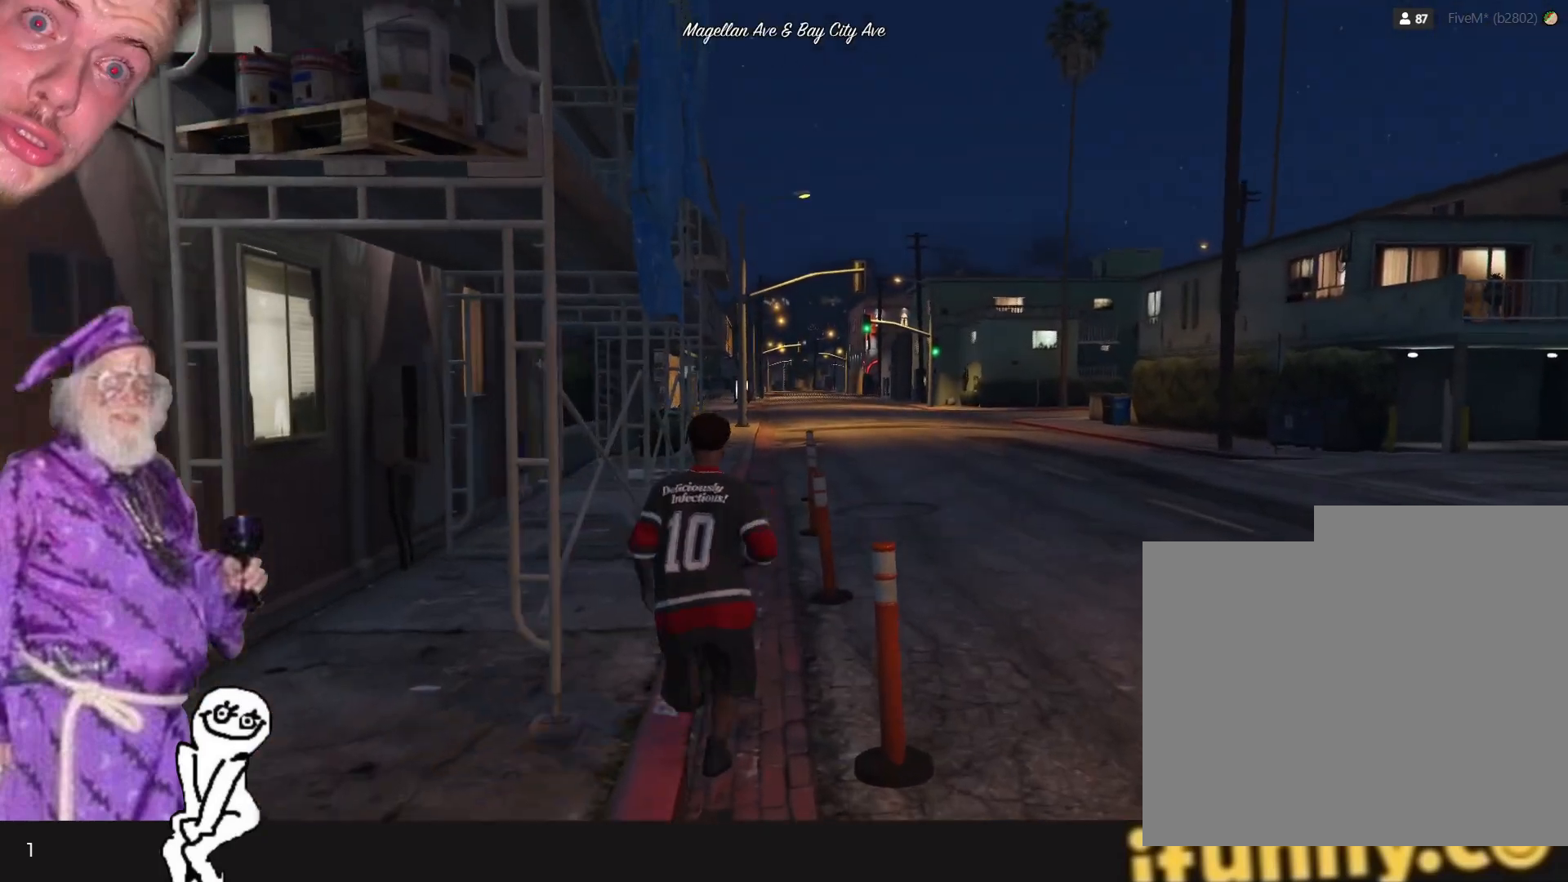
{"keys": [], "events": [[200, "q", "down"], [334, "q", "up"]]}
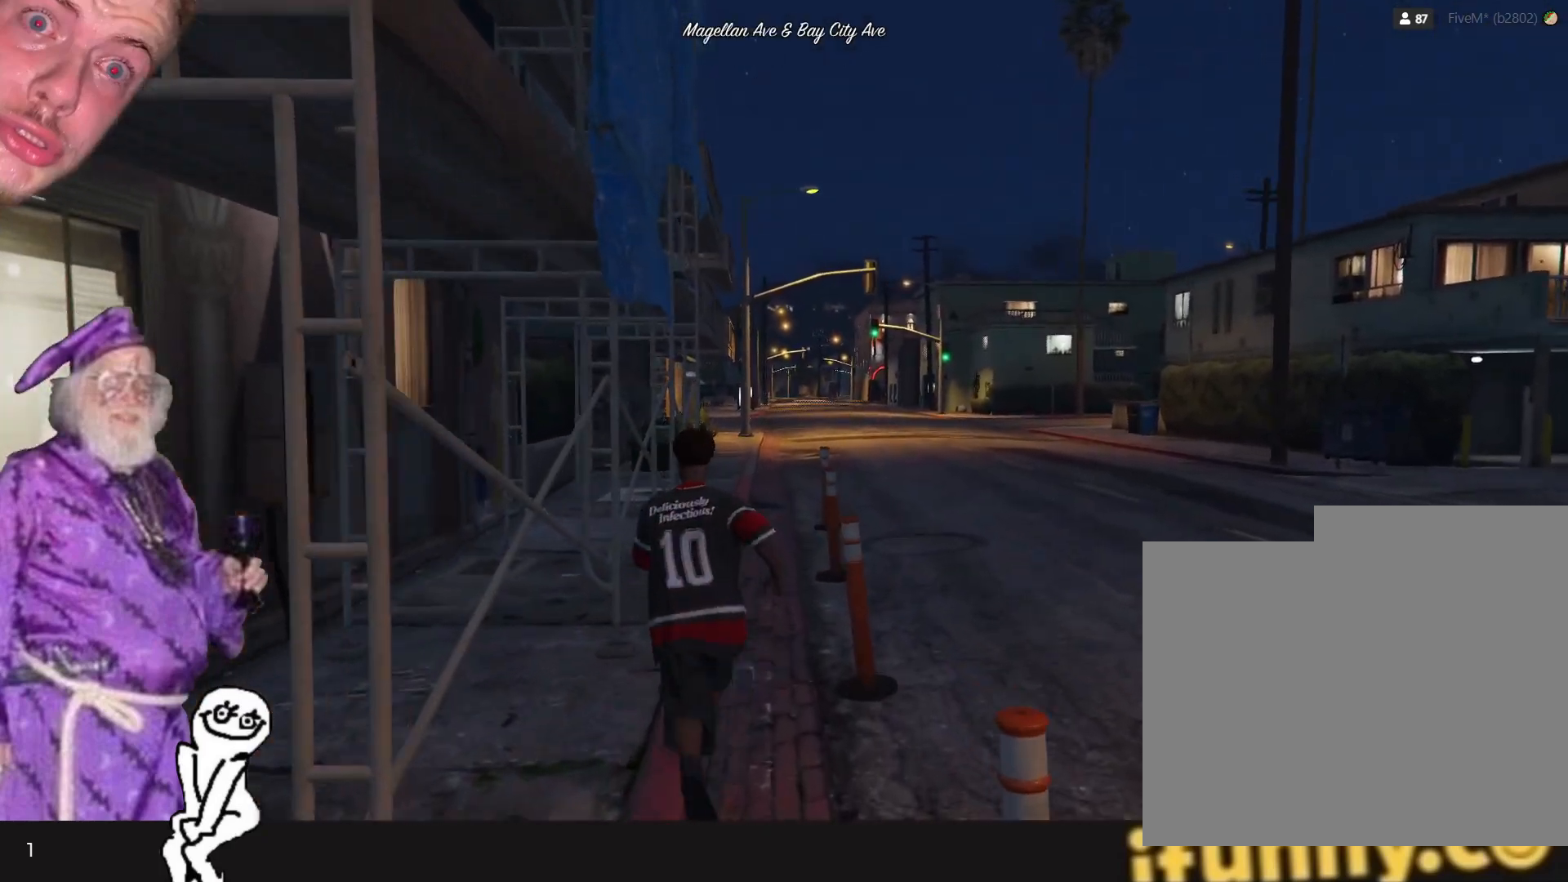
{"keys": [], "events": [[67, "d", "down"], [167, "d", "up"]]}
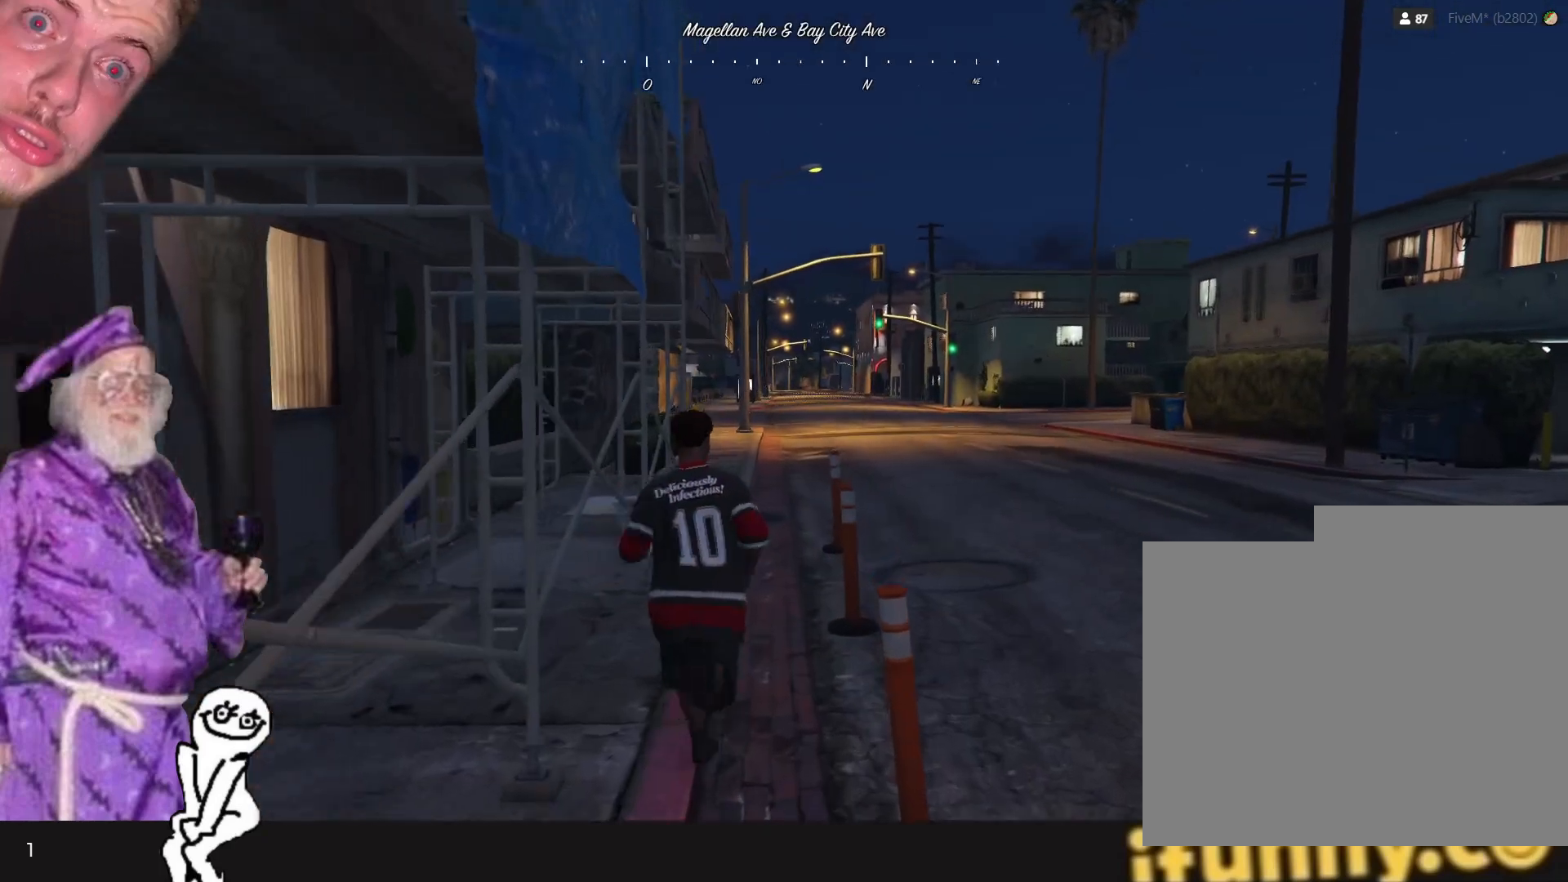
{"keys": [], "events": []}
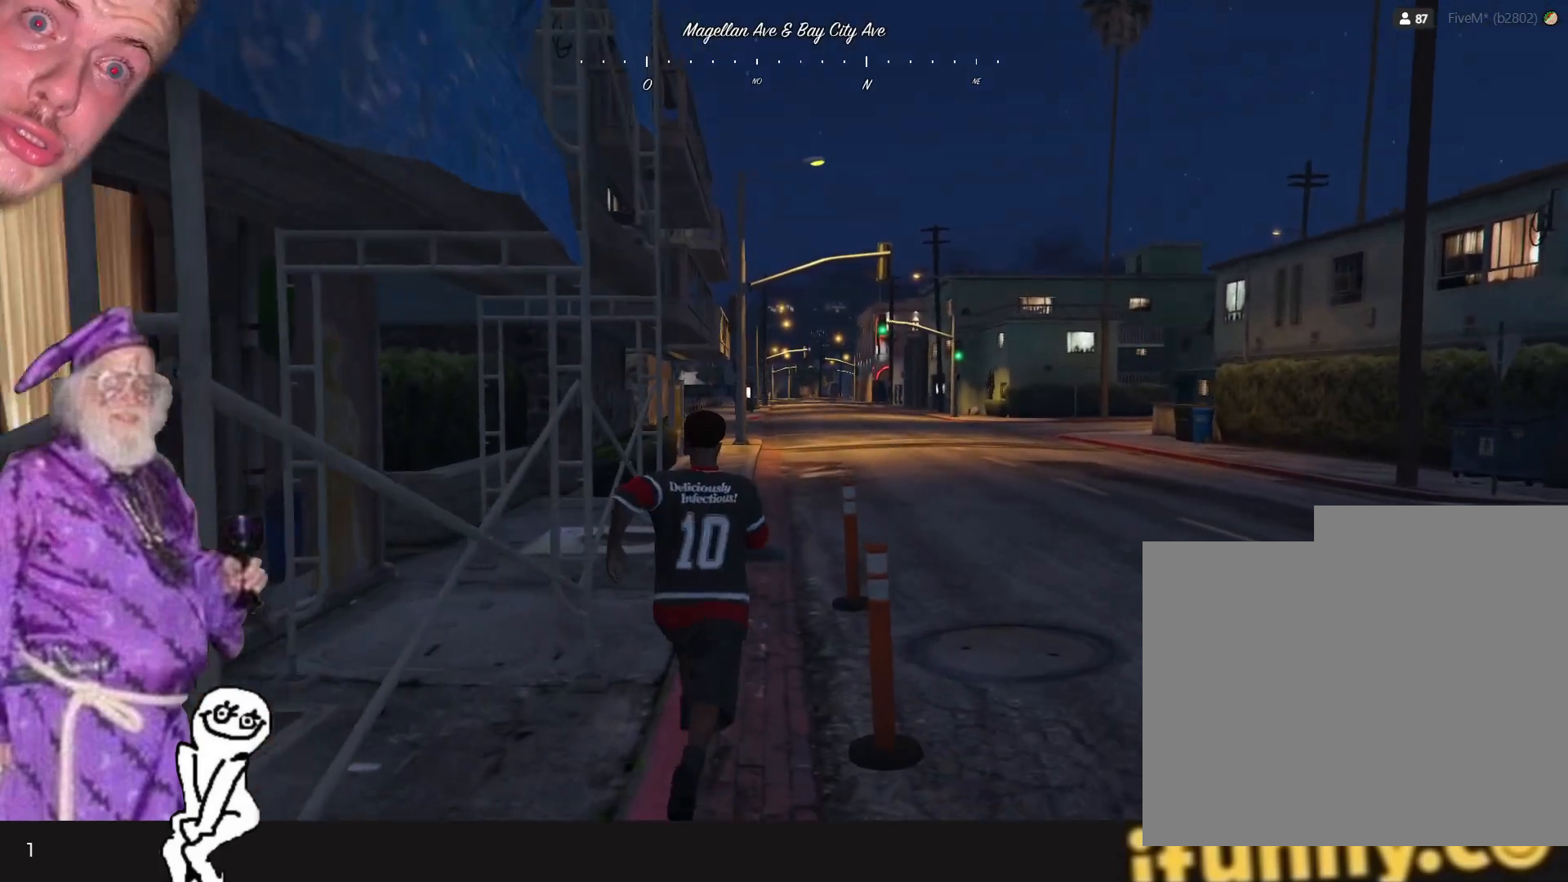
{"keys": [], "events": []}
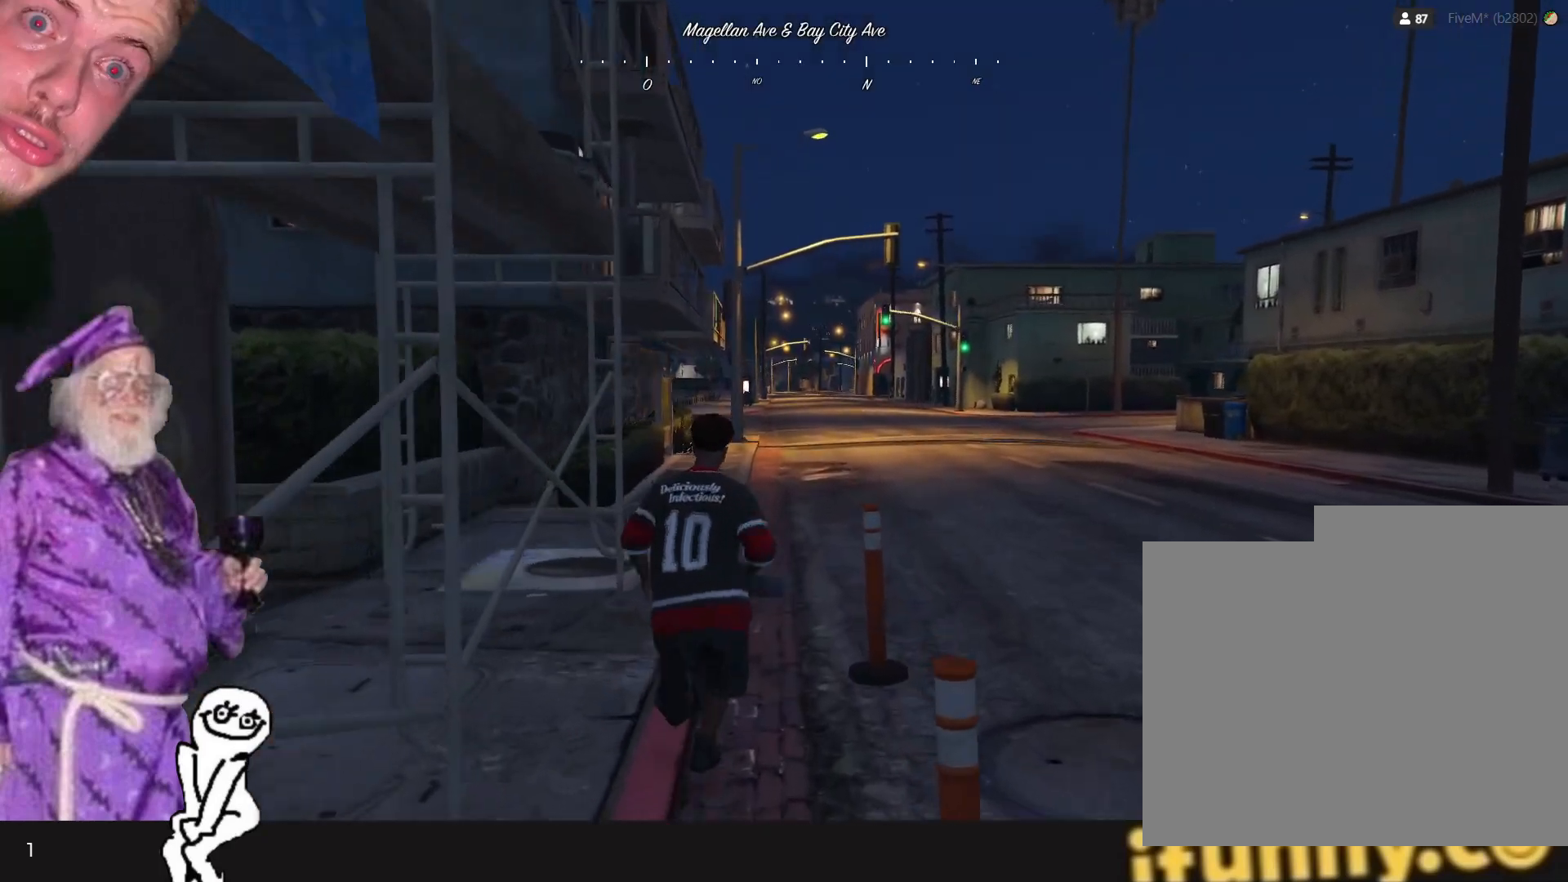
{"keys": [], "events": []}
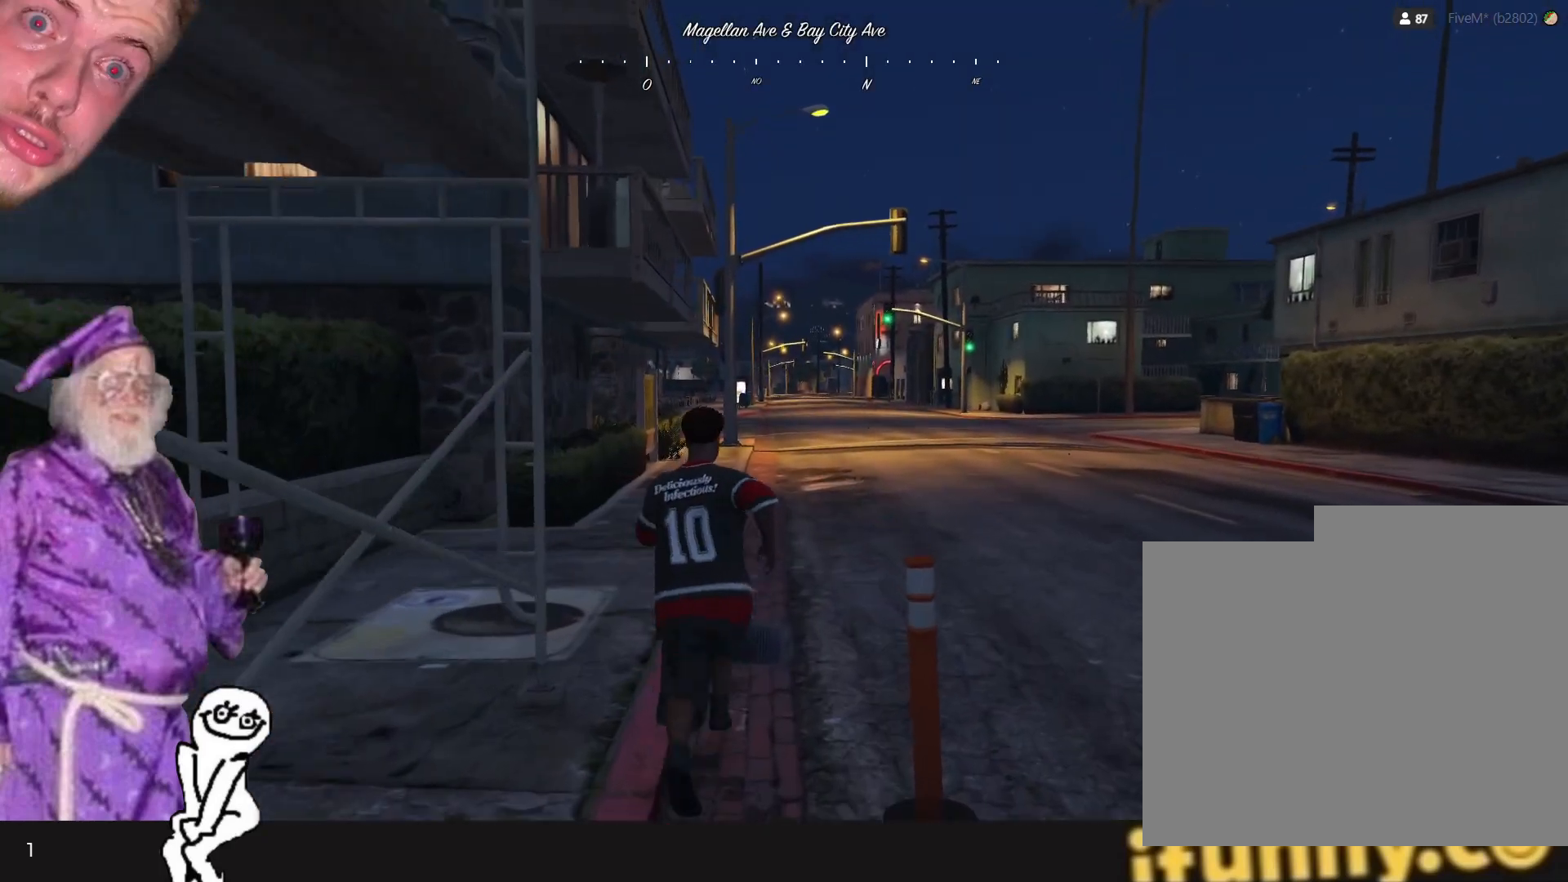
{"keys": [], "events": []}
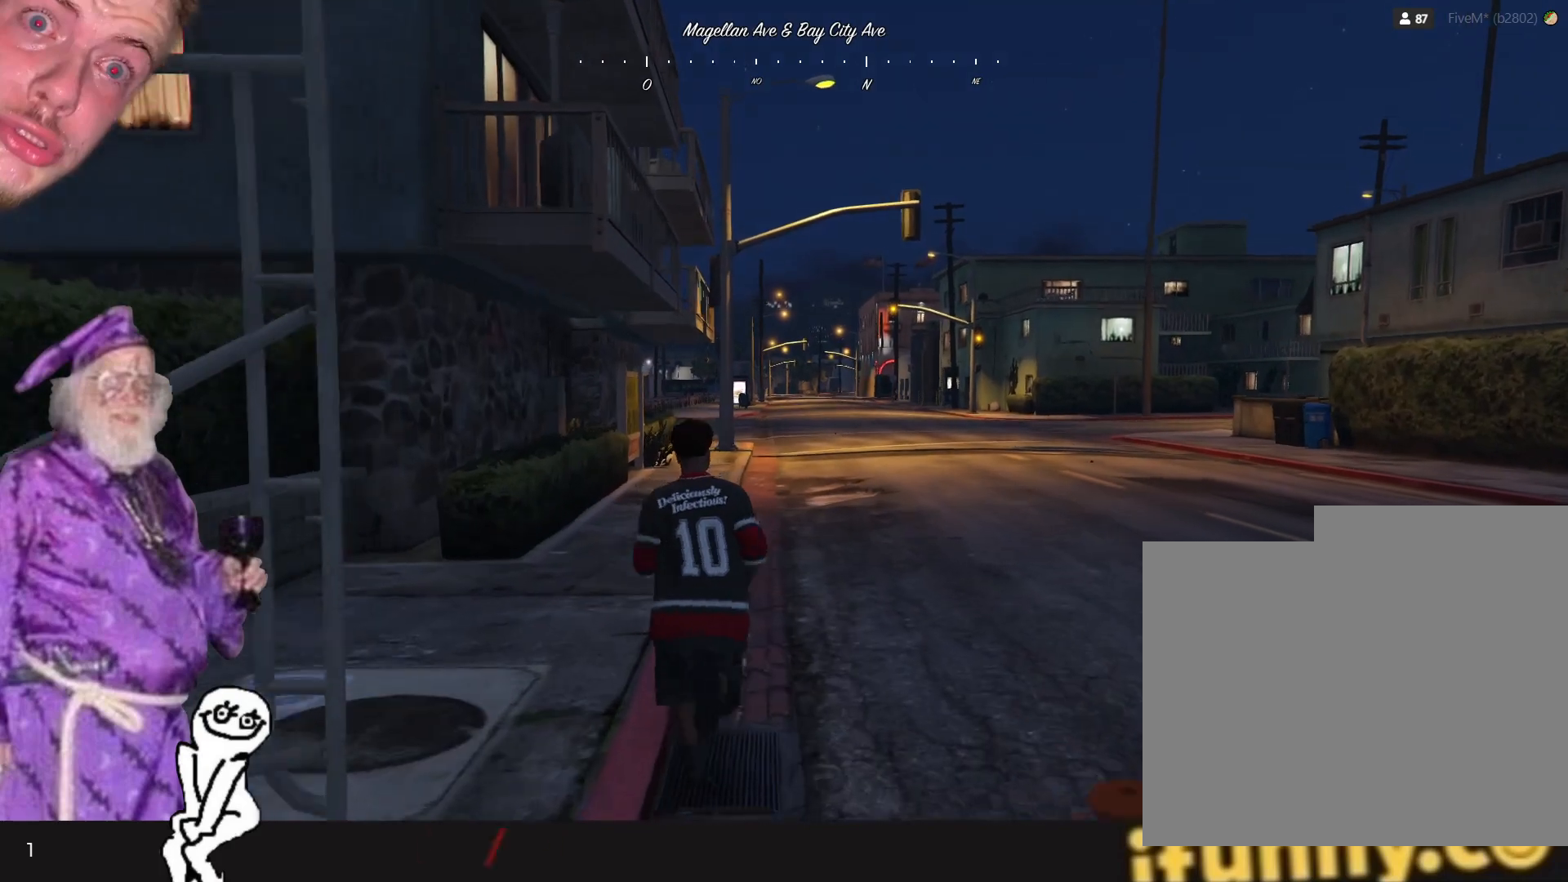
{"keys": [], "events": [[167, "q", "down"], [267, "q", "up"]]}
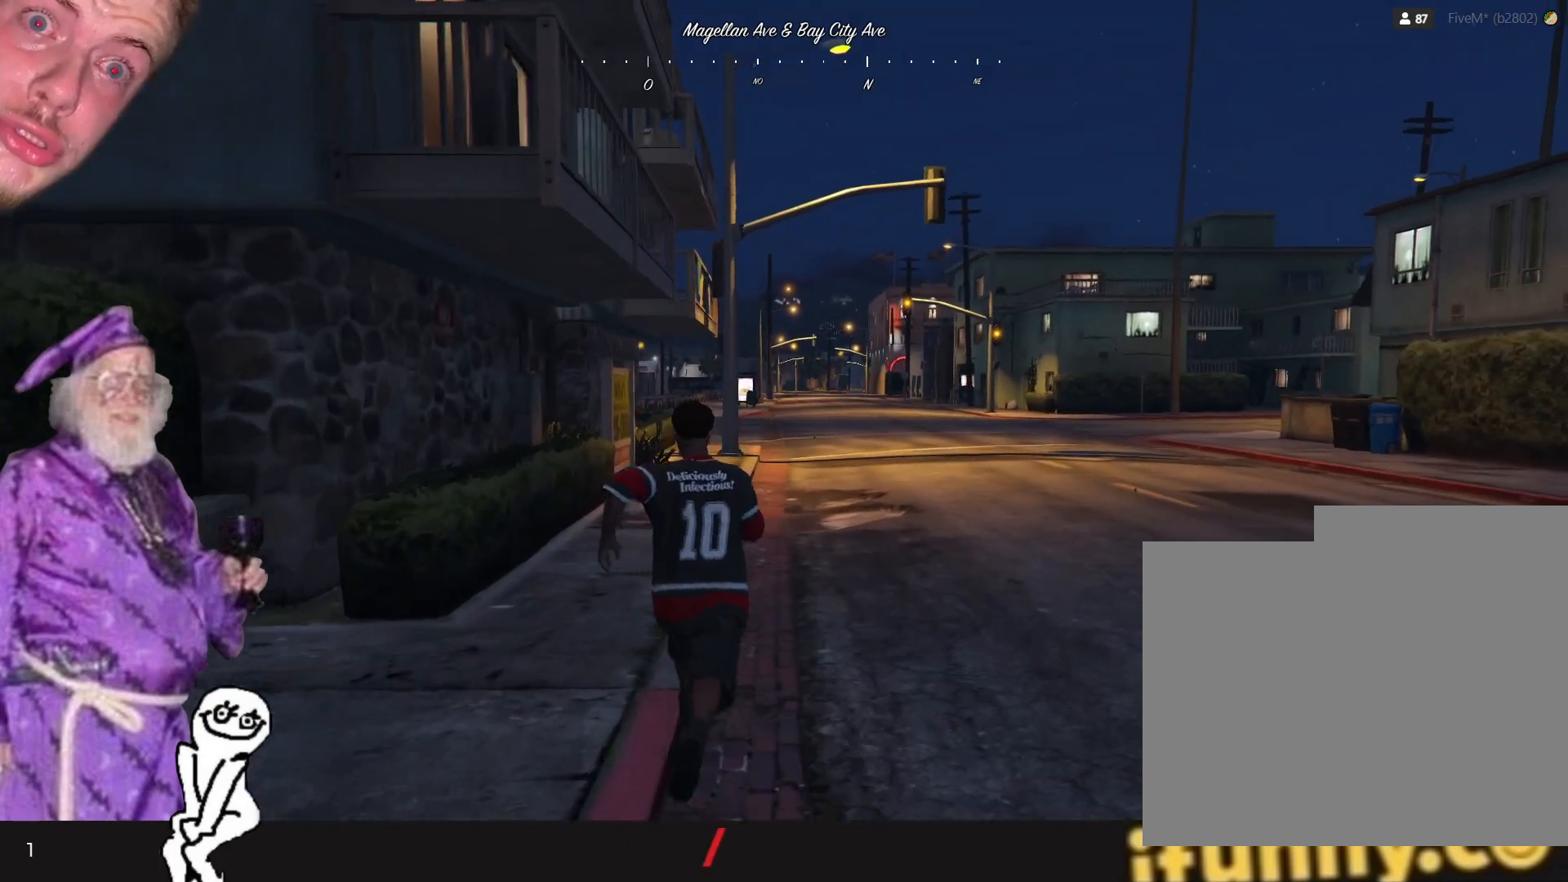
{"keys": [], "events": []}
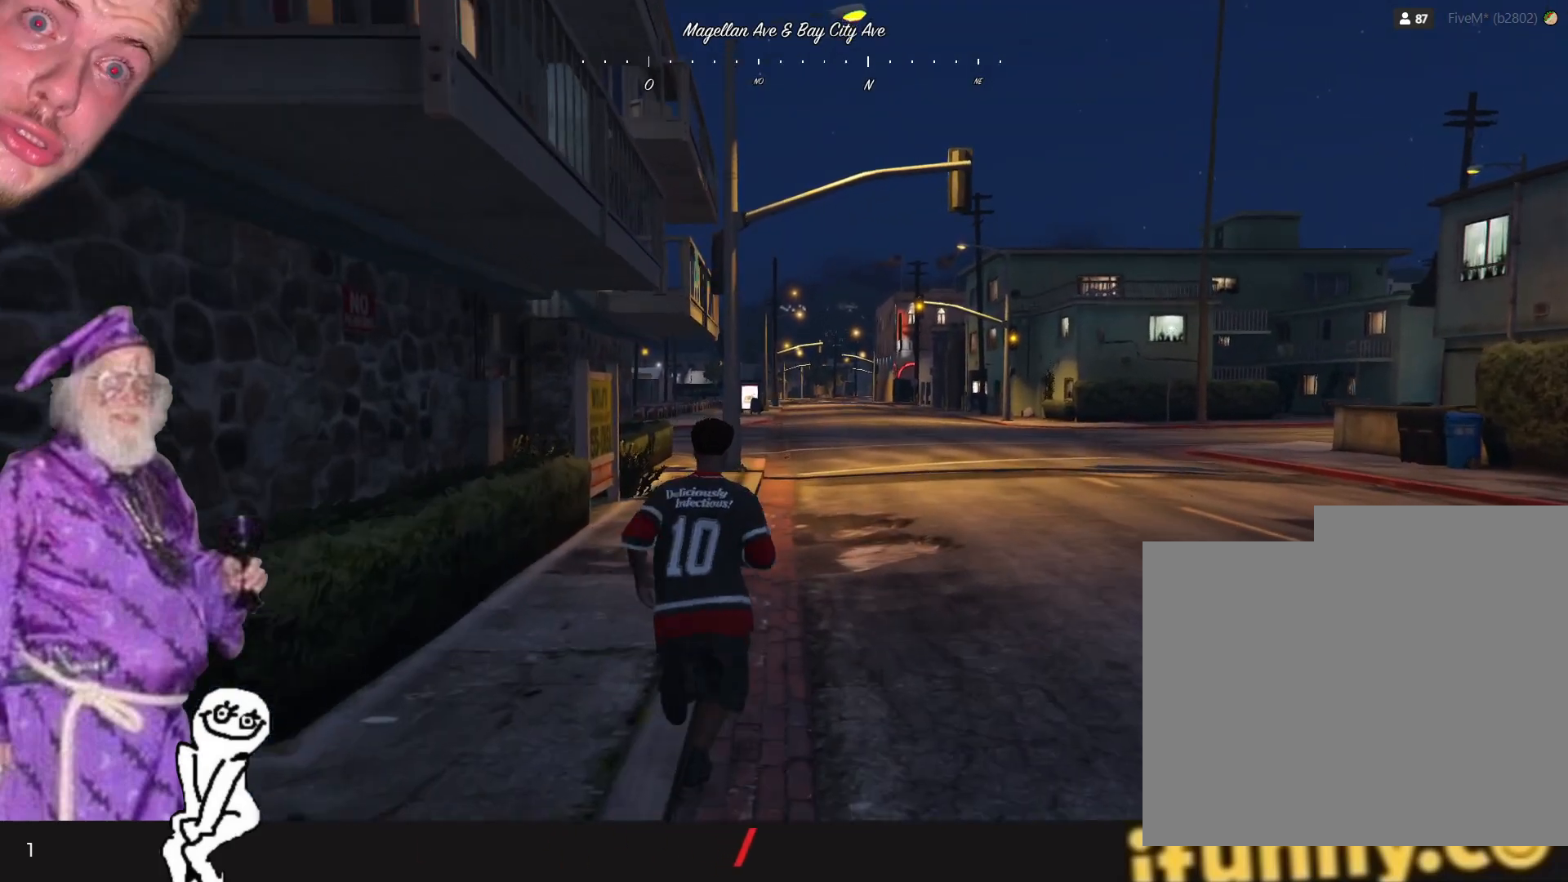
{"keys": [], "events": []}
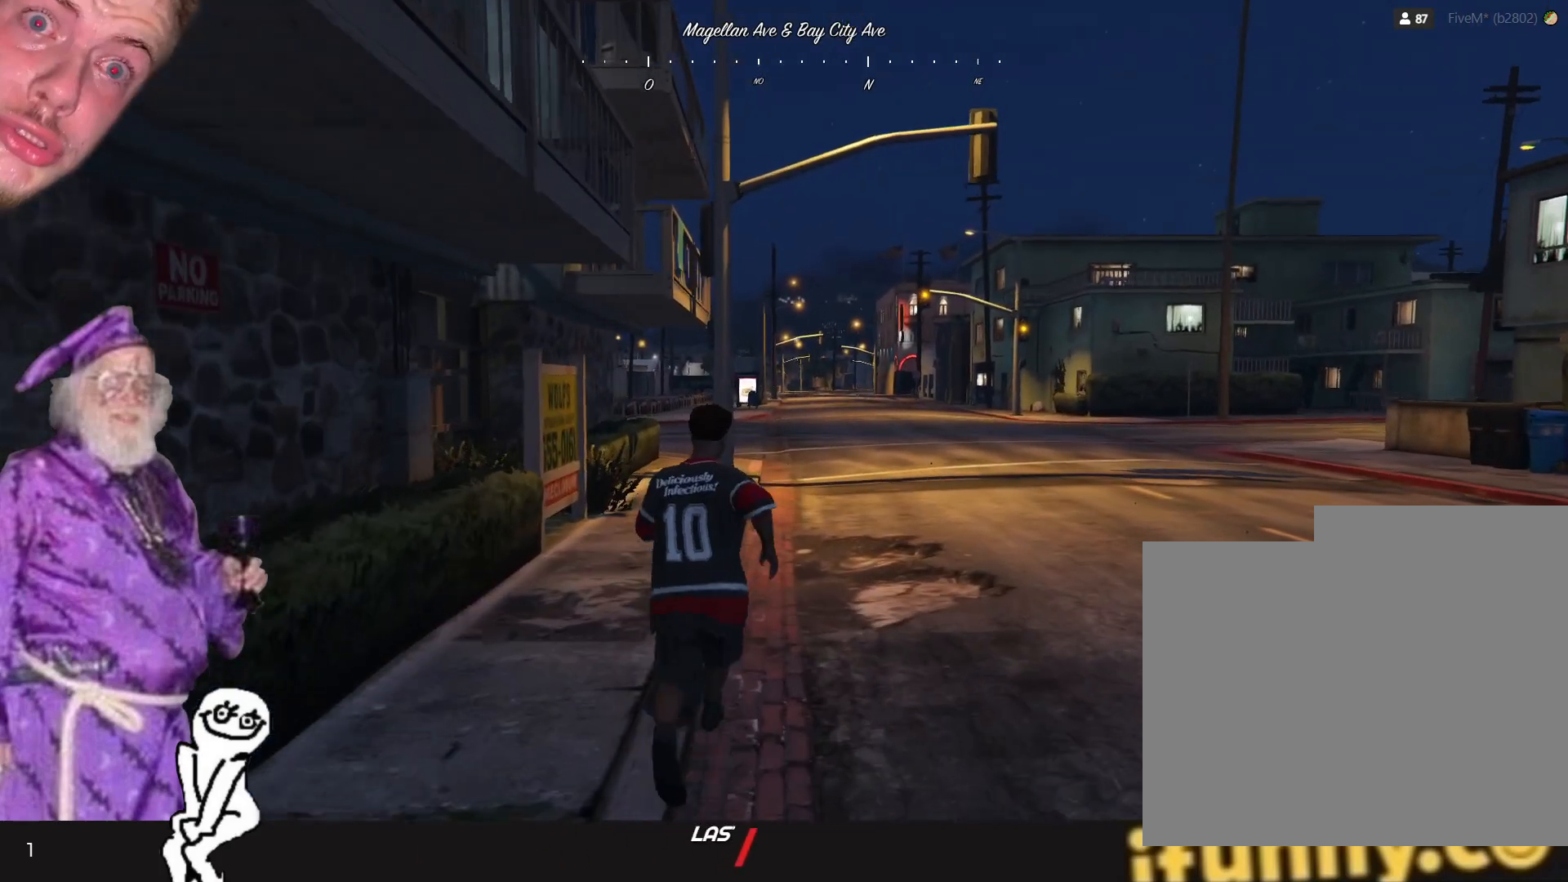
{"keys": [], "events": [[134, "q", "down"], [300, "q", "up"]]}
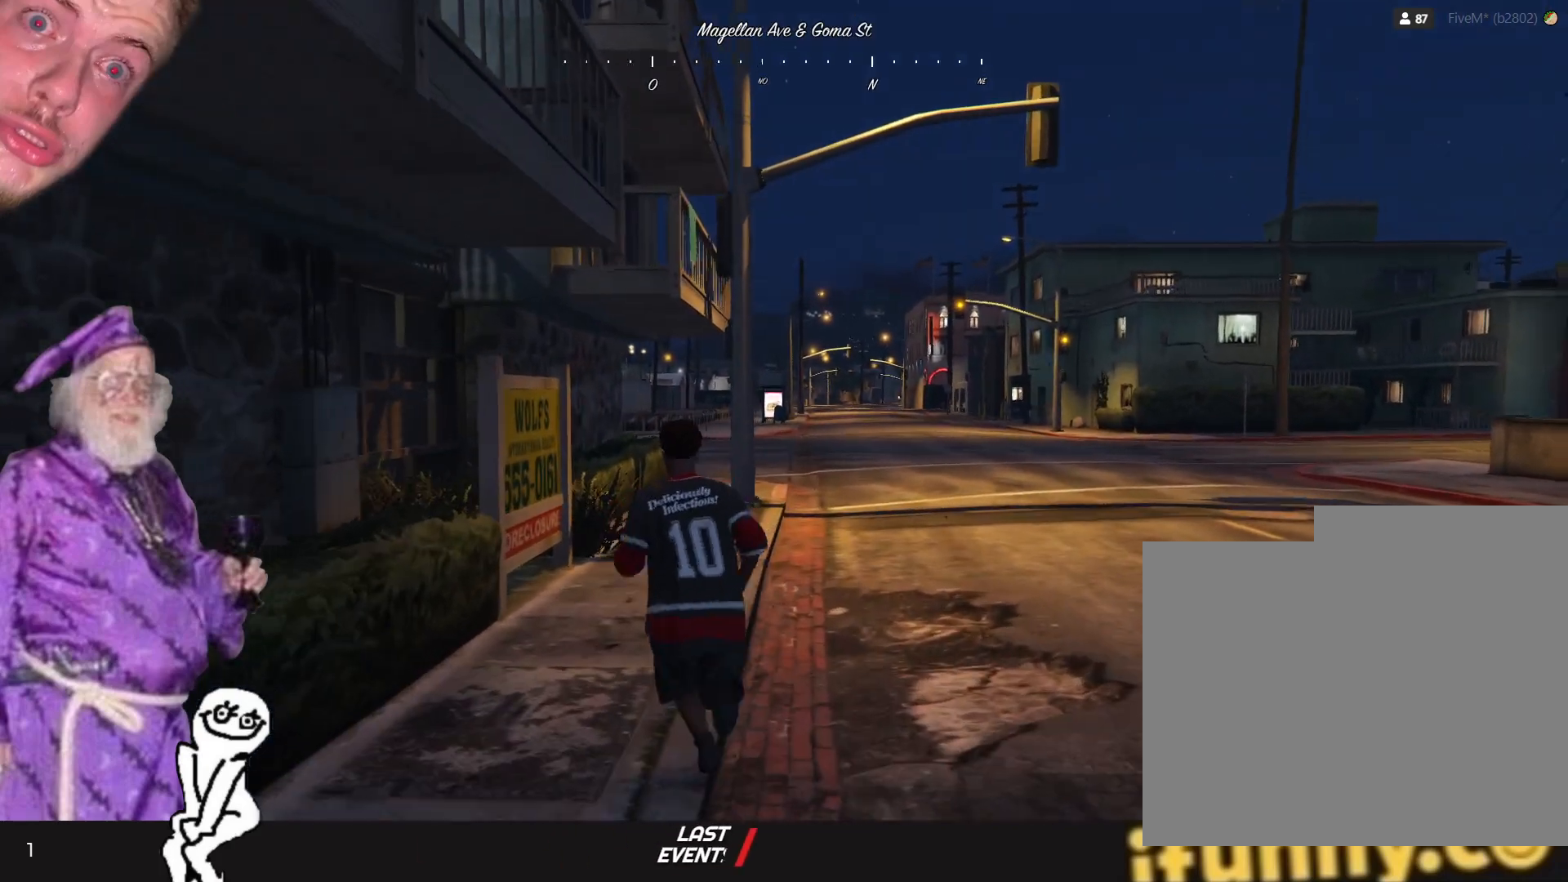
{"keys": [], "events": []}
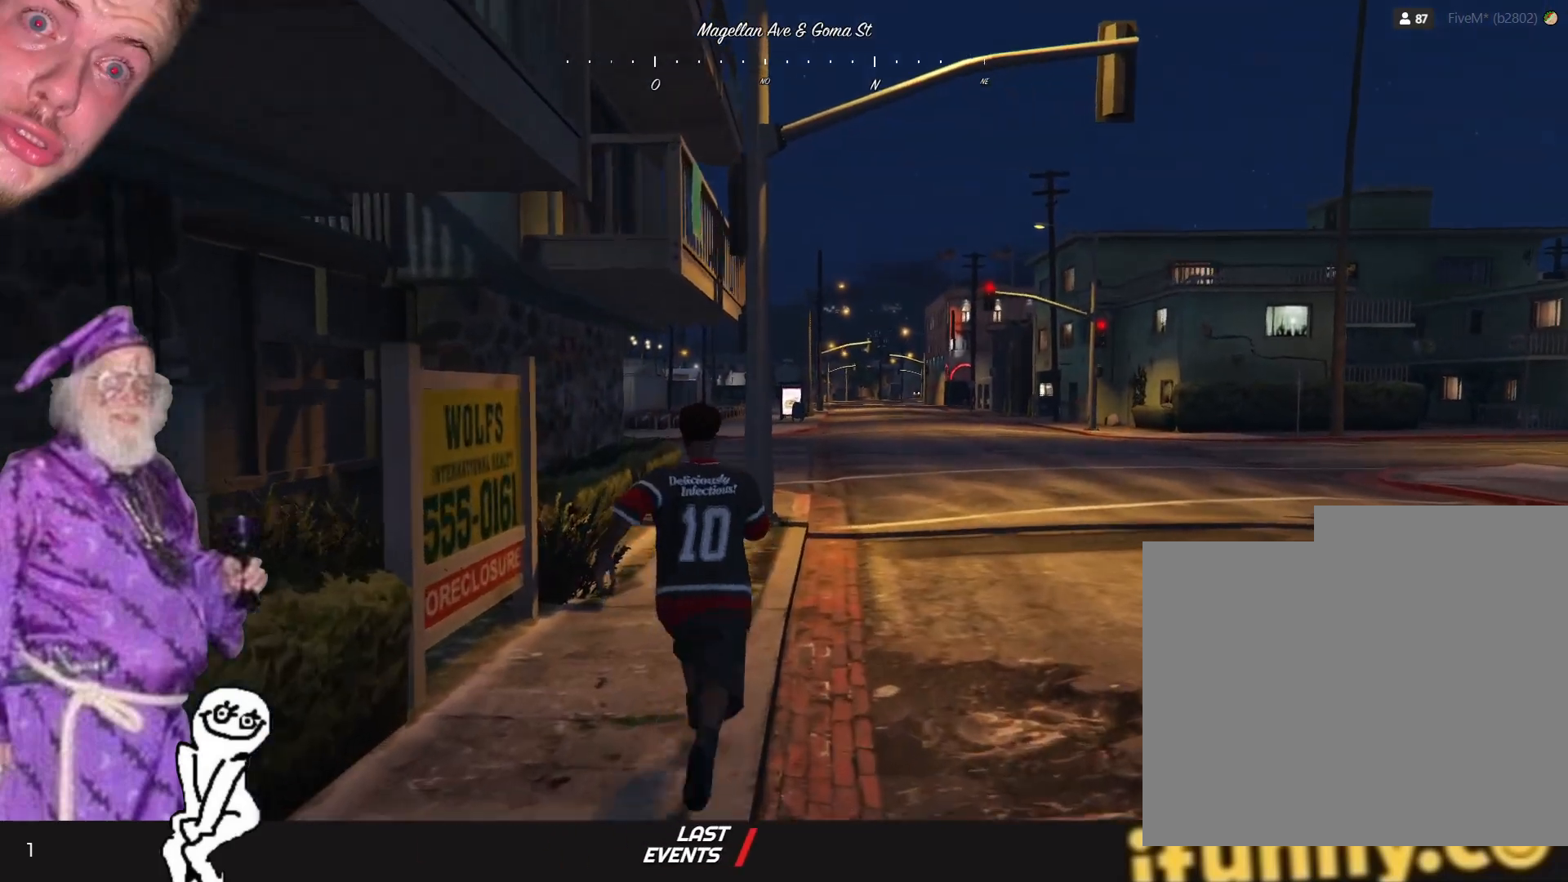
{"keys": ["q"], "events": [[400, "q", "down"]]}
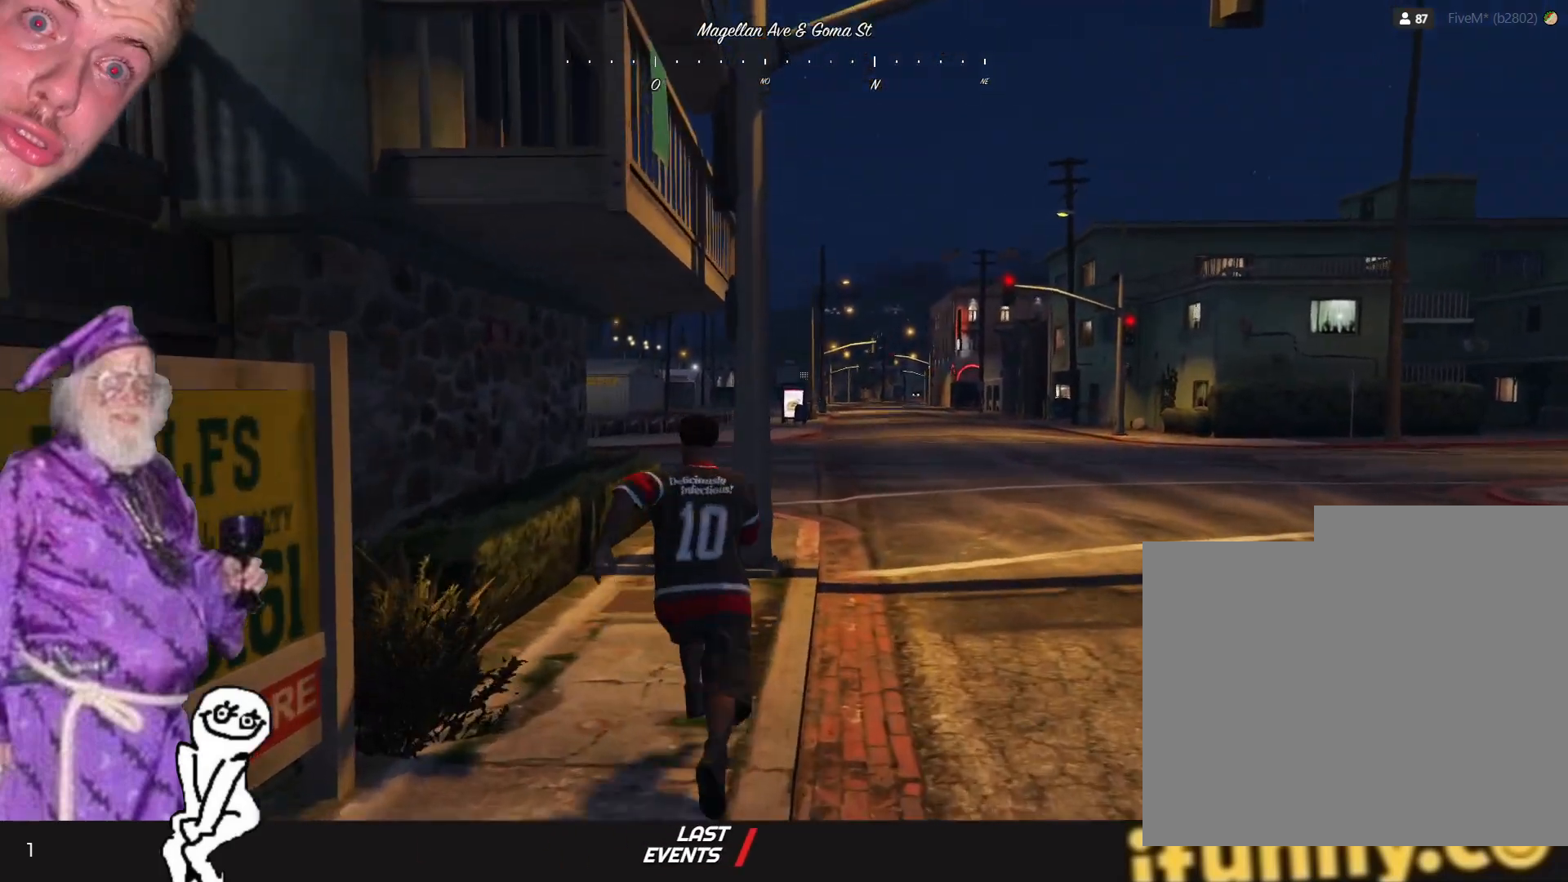
{"keys": [], "events": [[67, "q", "up"]]}
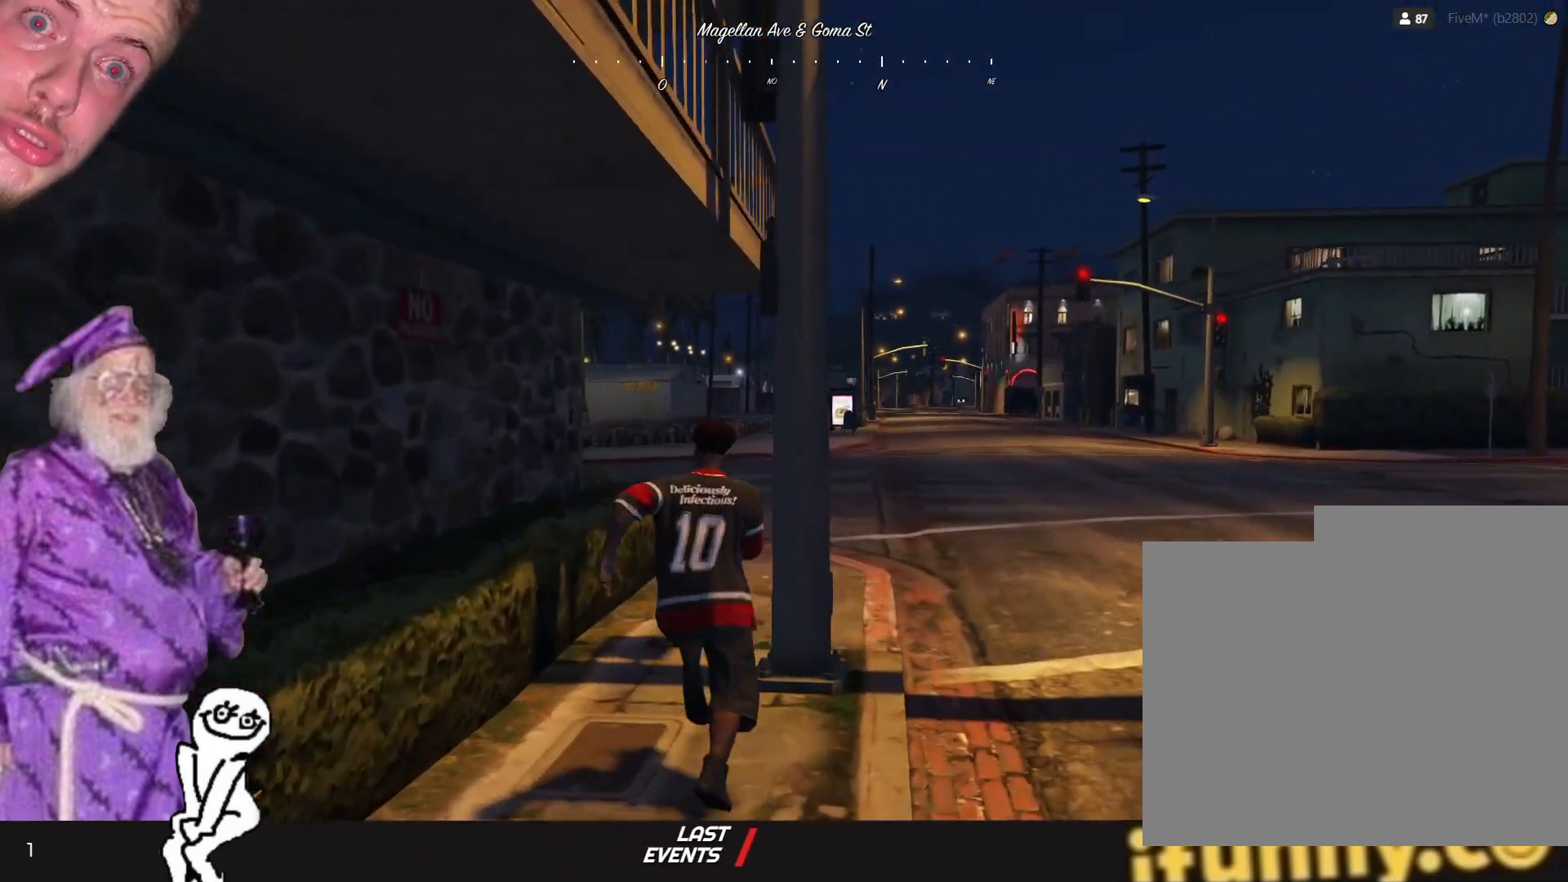
{"keys": [], "events": []}
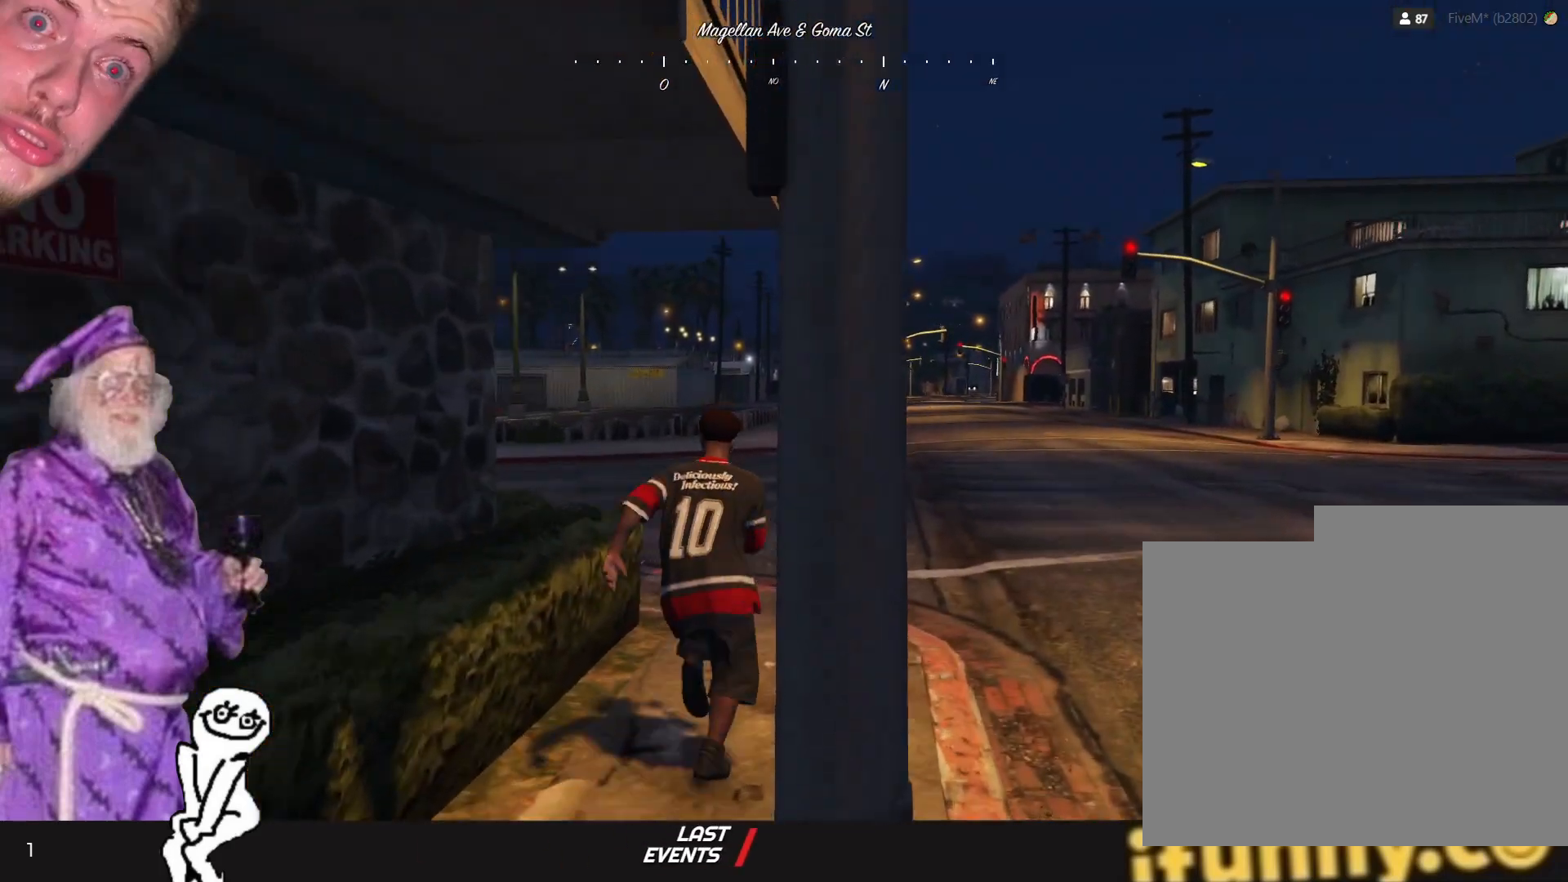
{"keys": ["q"], "events": [[200, "q", "down"]]}
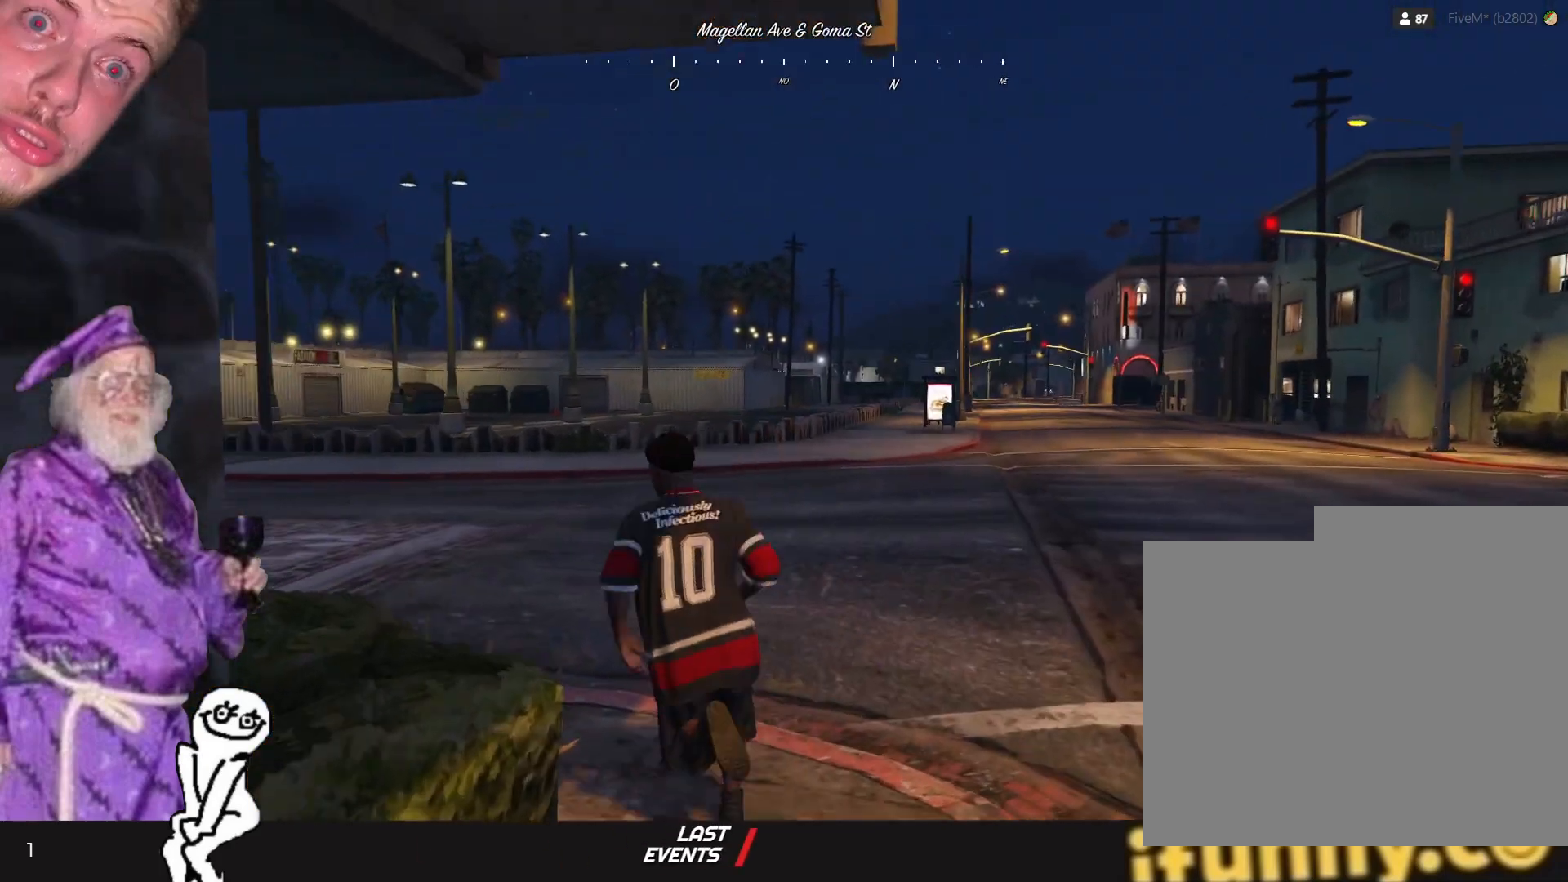
{"keys": [], "events": [[334, "q", "up"]]}